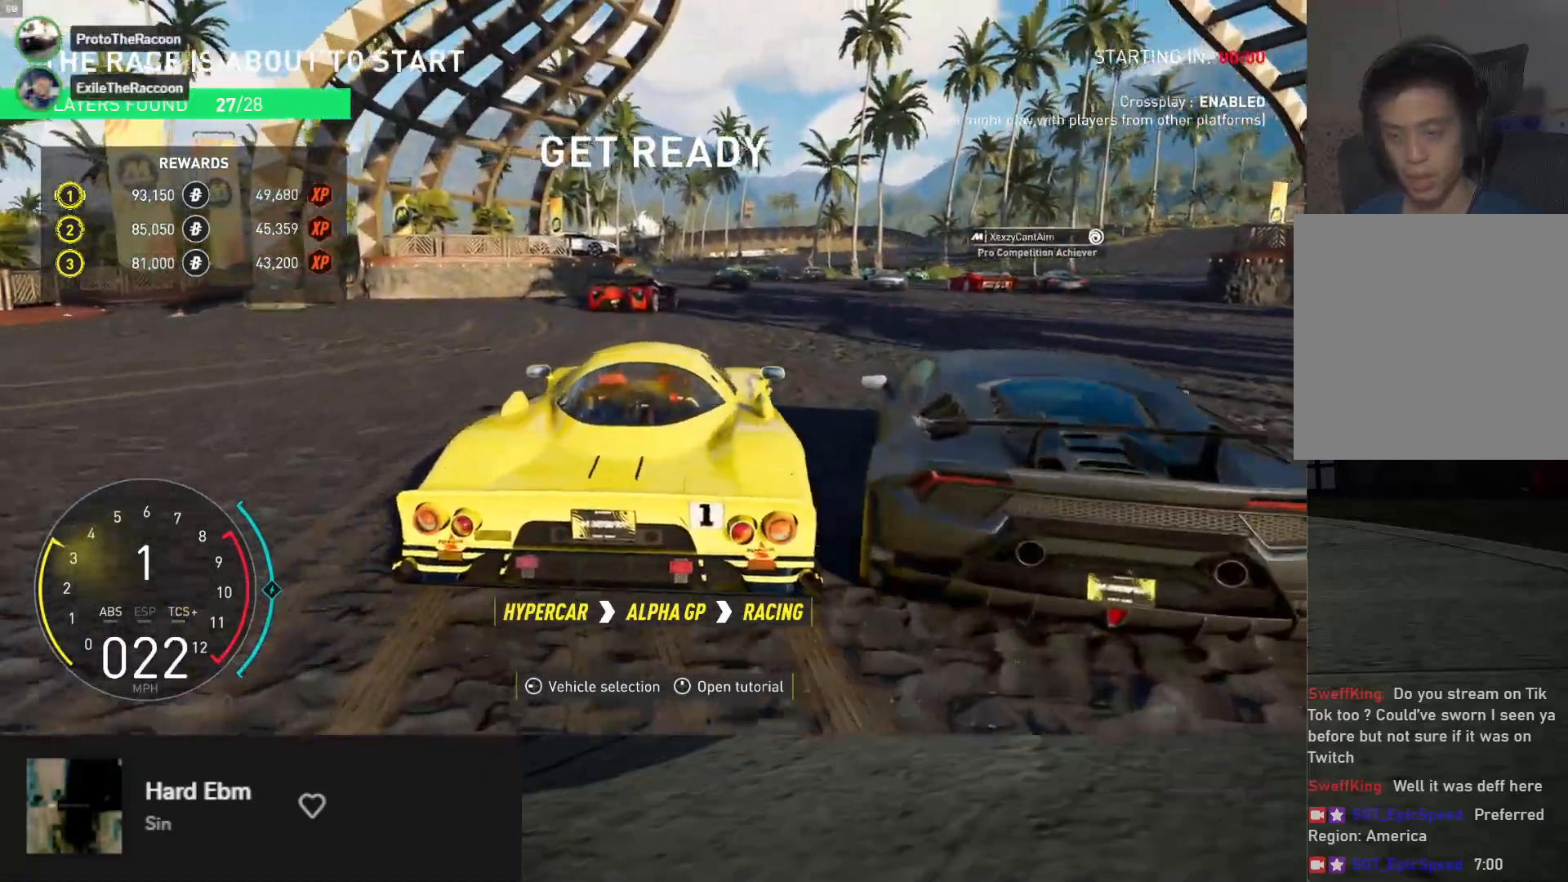
Gameplay with a controller (Xbox layout); each line is a JSON object with the inputs held at the frame after it. "events" lists button and stick changes between this image and that frame as [ms after this image, input, new state], when the widget could be followed in between.
{"buttons": ["R2"], "left_stick": "right", "right_stick": "center", "events": [[100, "R2", "down"], [283, "left_stick", "right"]]}
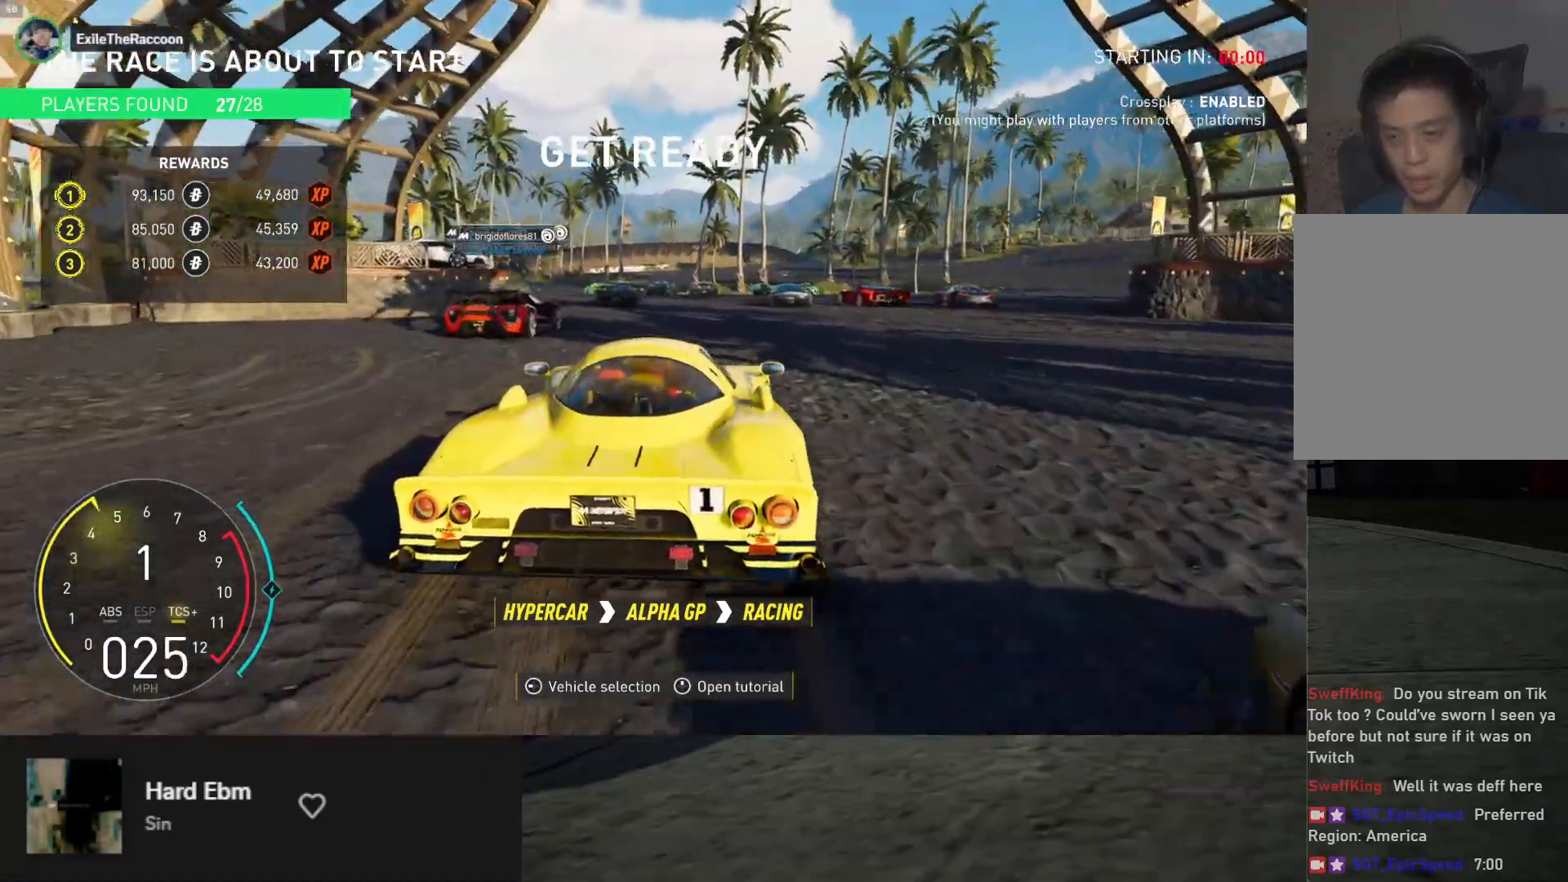
{"buttons": ["R2"], "left_stick": "left", "right_stick": "center", "events": [[200, "left_stick", "center"], [417, "left_stick", "left"]]}
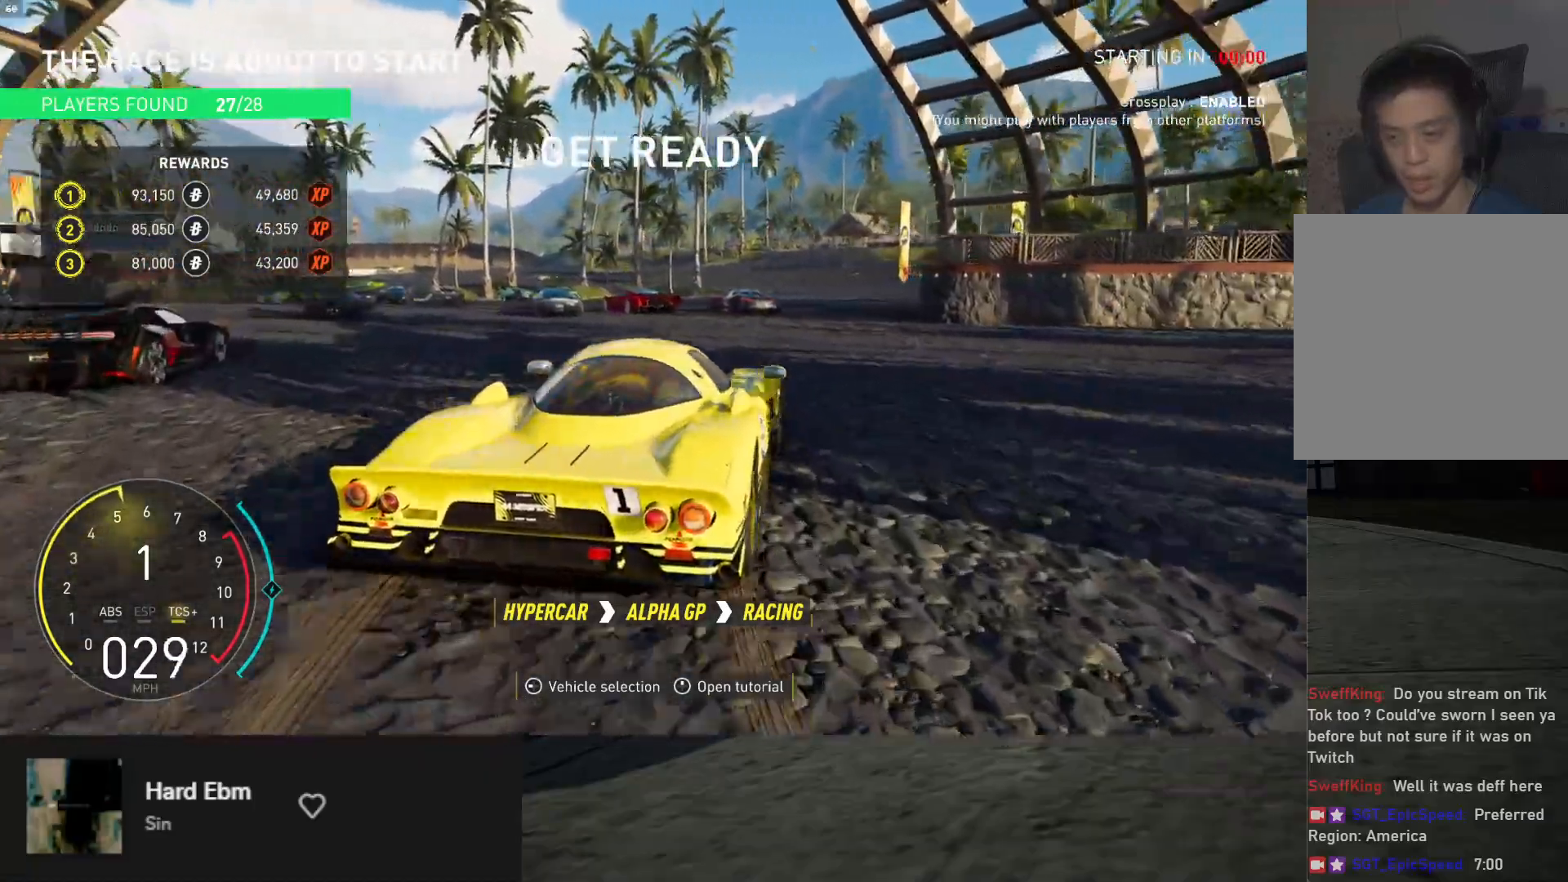
{"buttons": [], "left_stick": "right", "right_stick": "center", "events": [[33, "R2", "up"], [283, "left_stick", "right"]]}
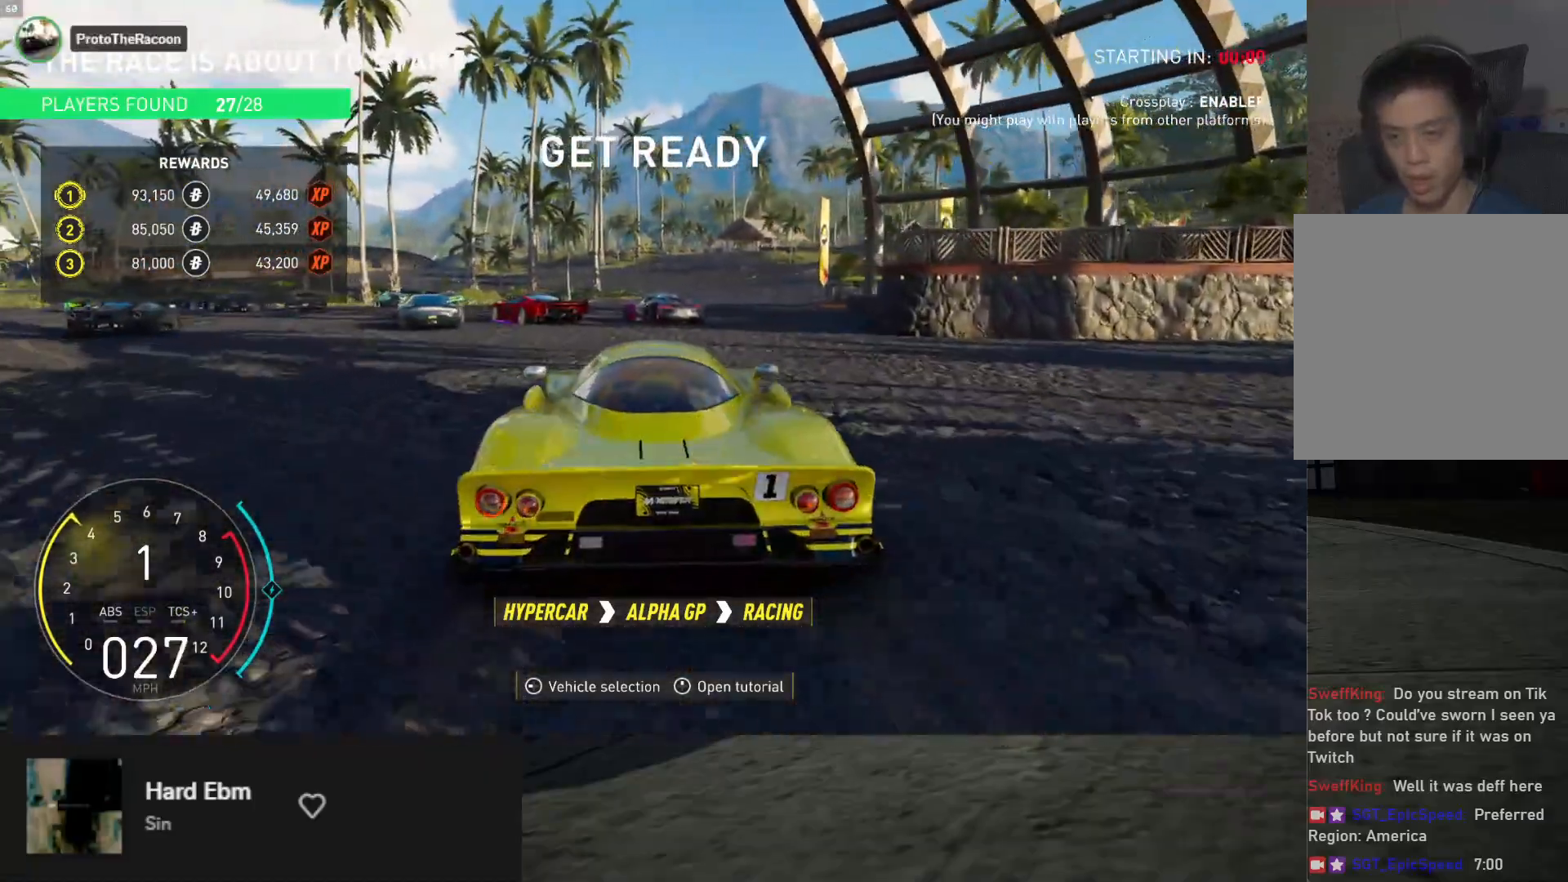
{"buttons": ["R2"], "left_stick": "center", "right_stick": "center", "events": [[150, "R2", "down"], [200, "left_stick", "center"]]}
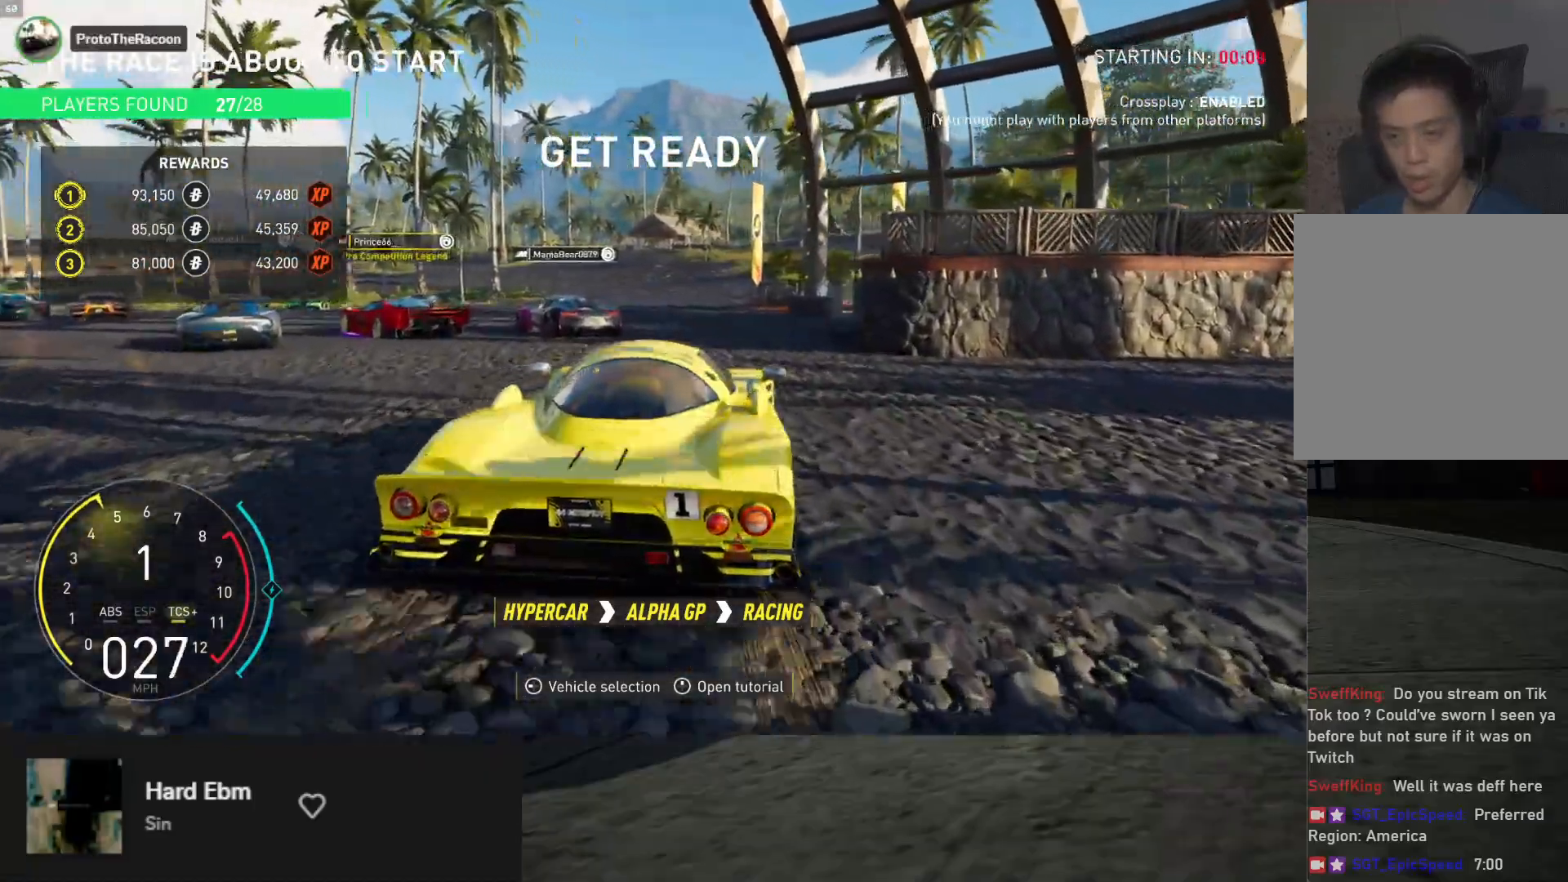
{"buttons": [], "left_stick": "right", "right_stick": "center", "events": [[150, "R2", "up"], [200, "left_stick", "left"], [483, "left_stick", "right"]]}
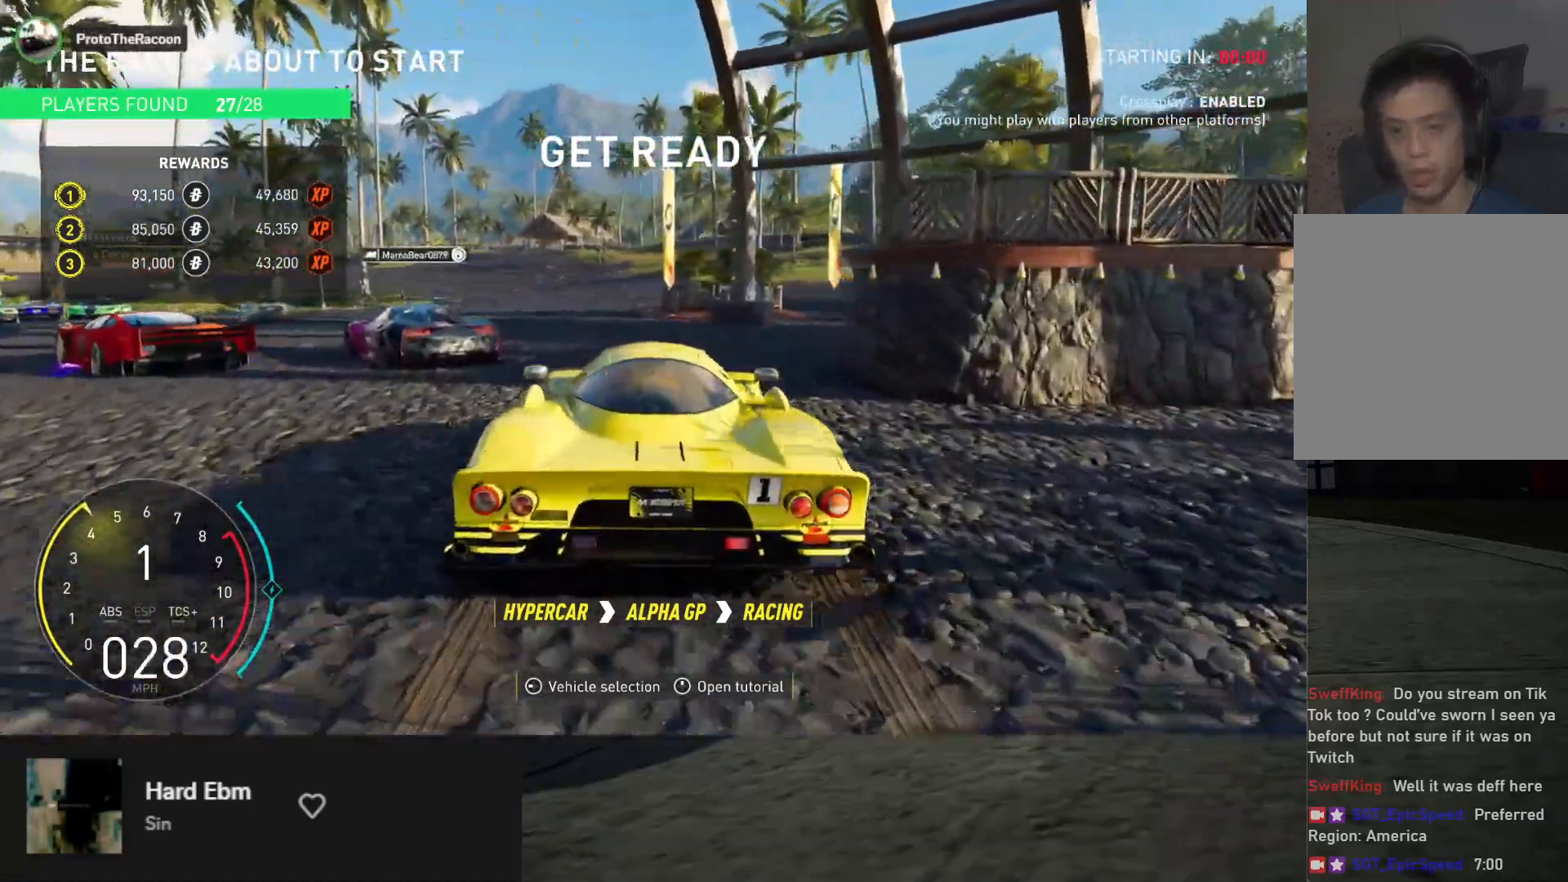
{"buttons": ["R2"], "left_stick": "left", "right_stick": "center", "events": [[167, "left_stick", "center"], [233, "left_stick", "left"], [333, "R2", "down"]]}
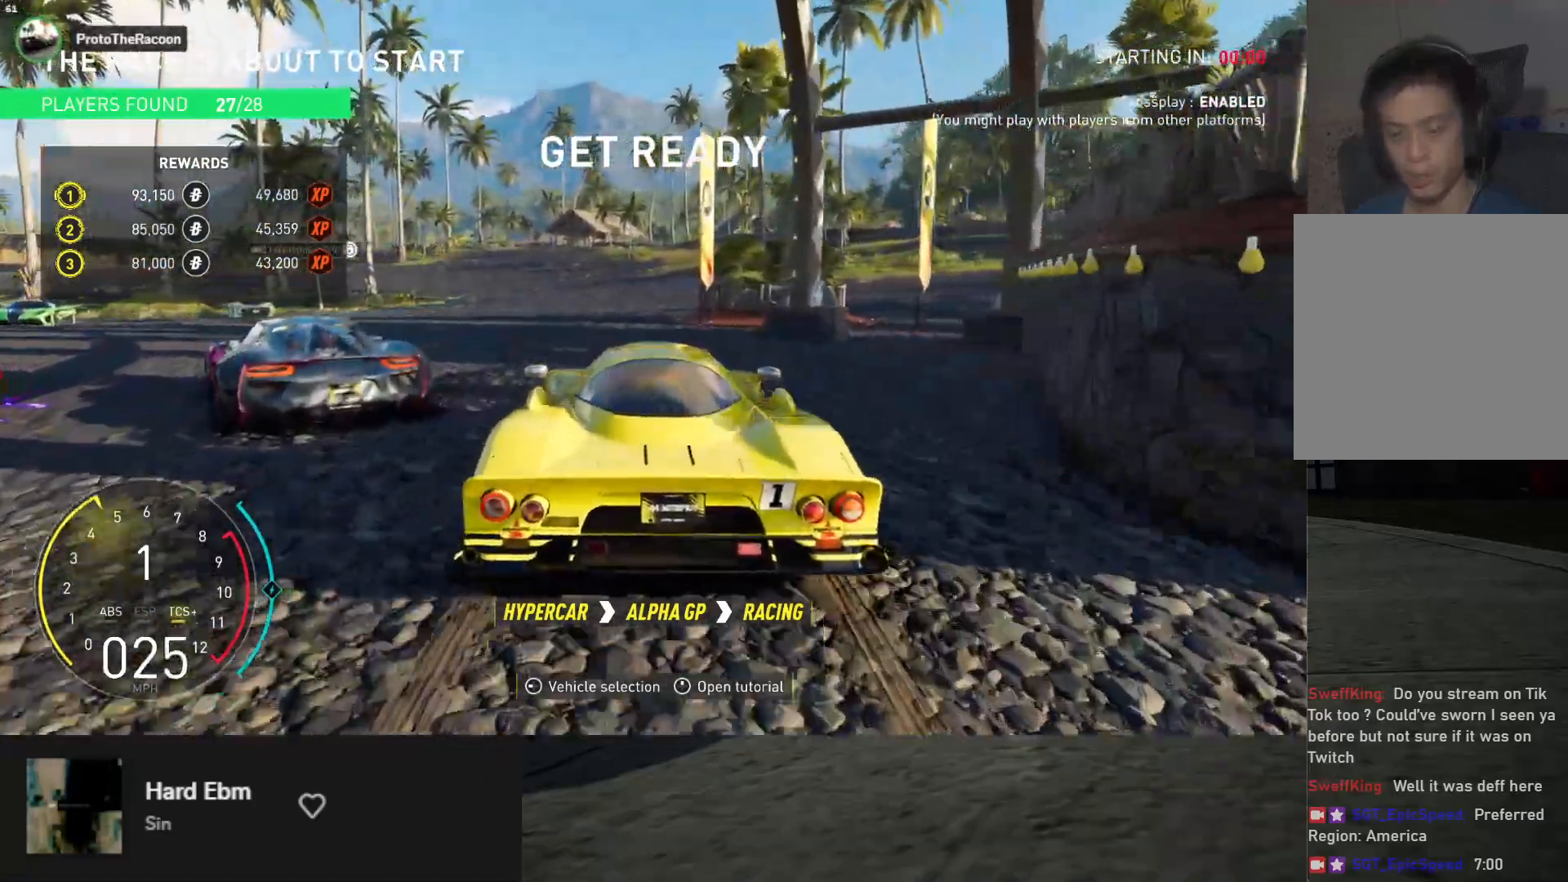
{"buttons": ["R2"], "left_stick": "left", "right_stick": "center", "events": []}
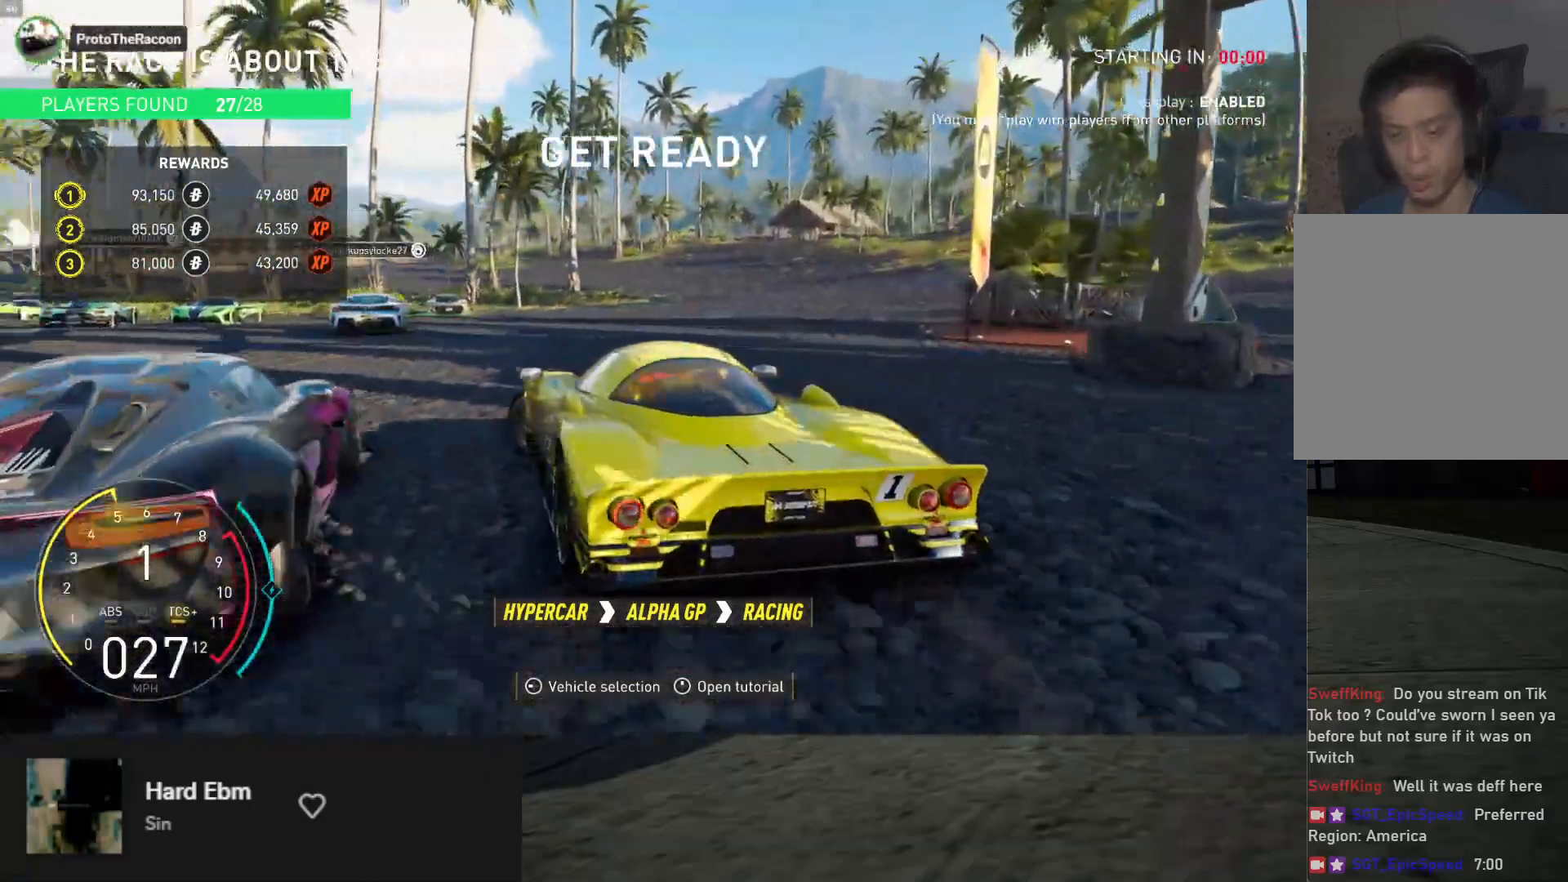
{"buttons": [], "left_stick": "left", "right_stick": "center", "events": [[133, "left_stick", "down"], [167, "R2", "up"], [200, "left_stick", "right"], [367, "left_stick", "left"]]}
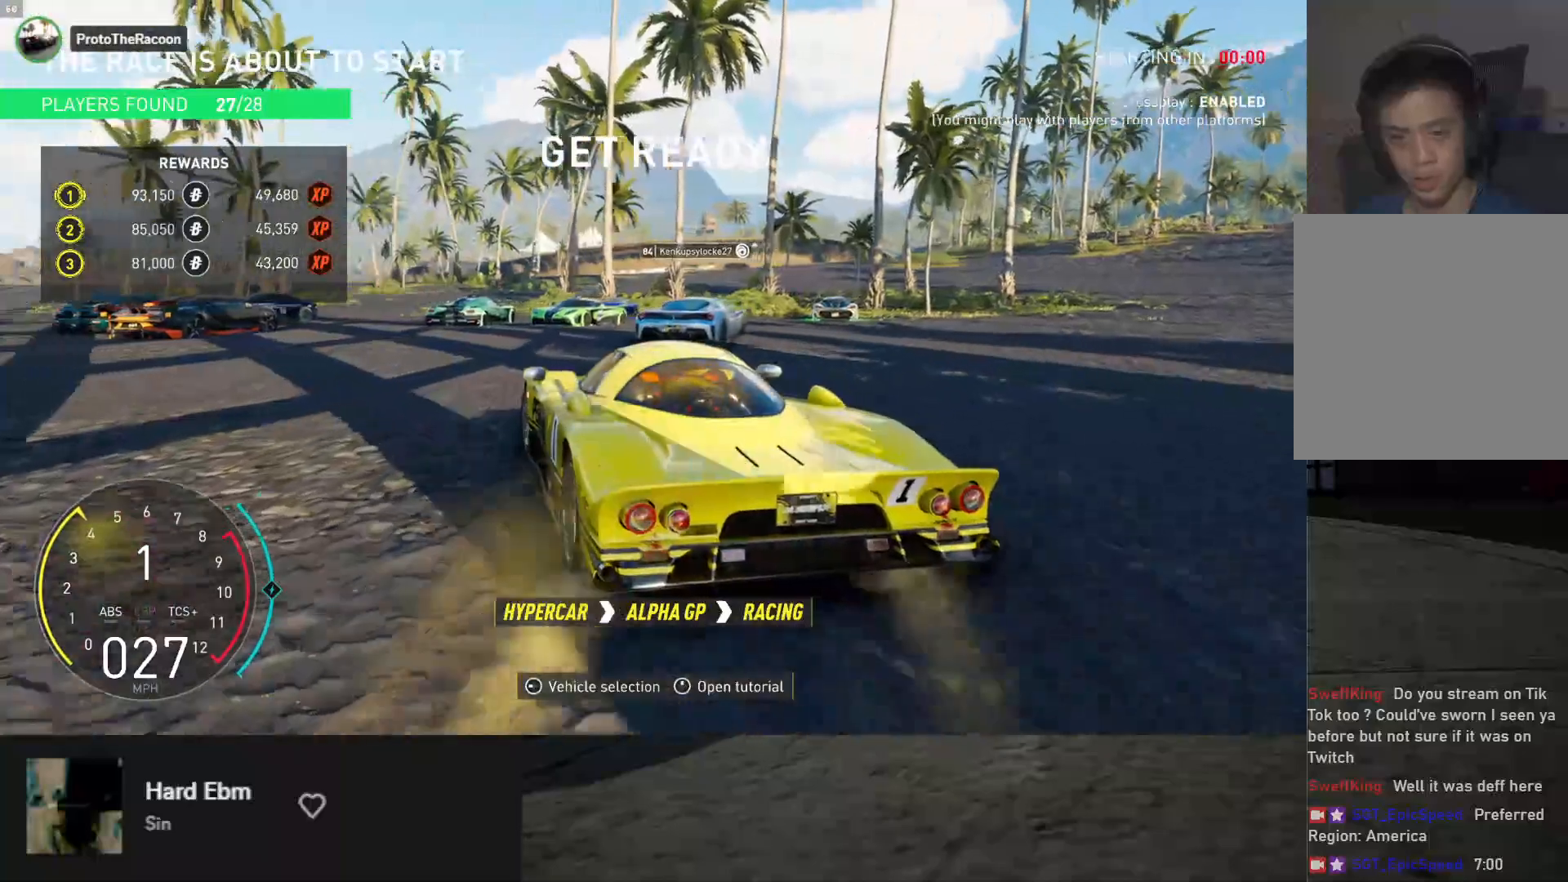
{"buttons": [], "left_stick": "right", "right_stick": "center", "events": [[150, "left_stick", "center"], [383, "left_stick", "right"]]}
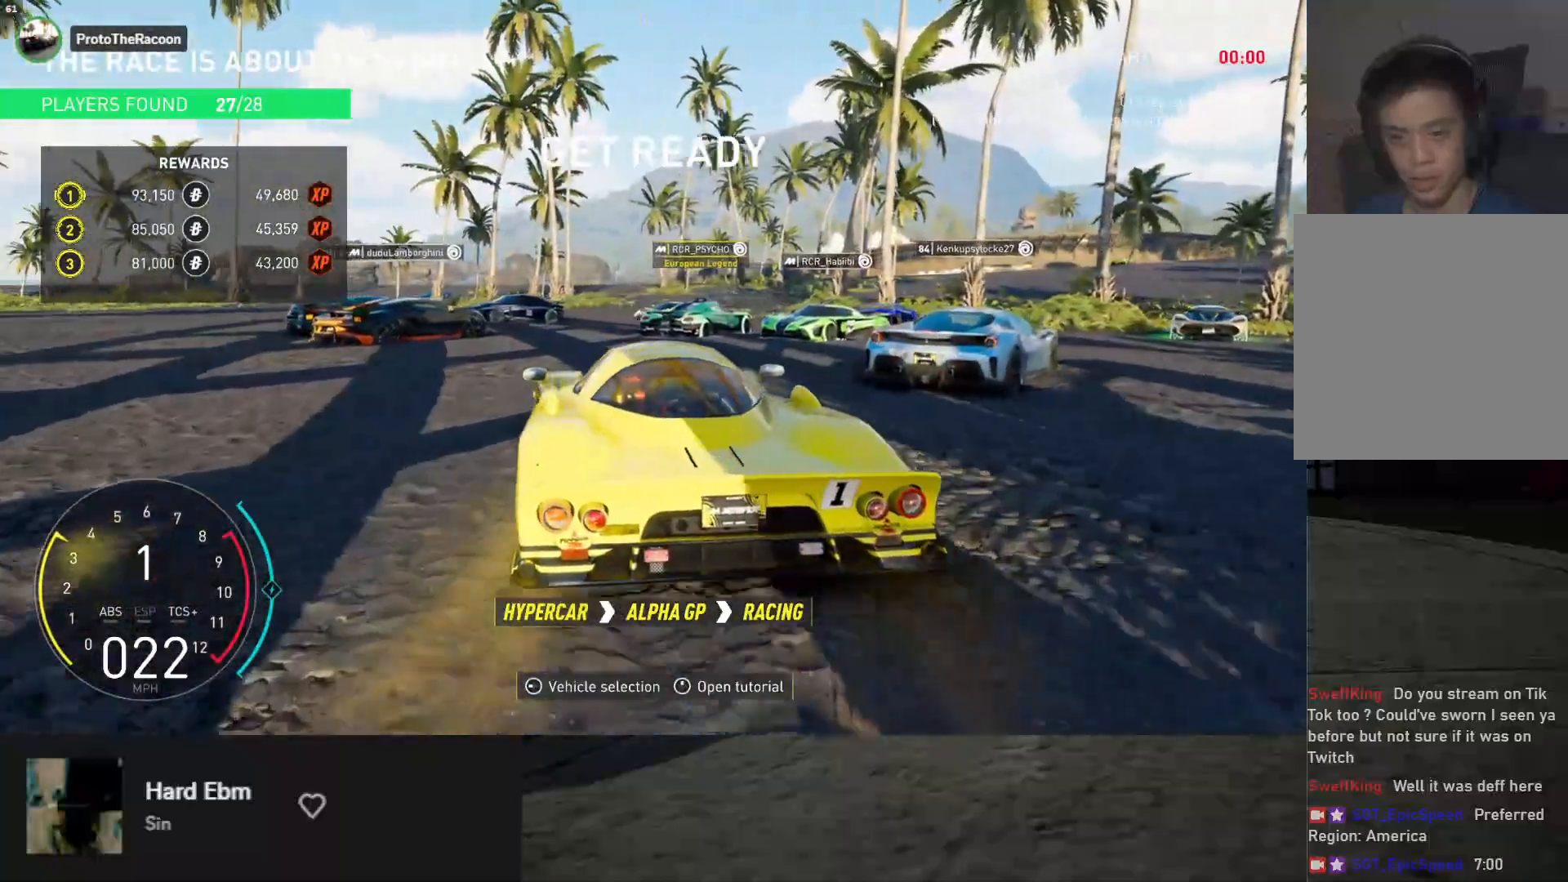
{"buttons": [], "left_stick": "down", "right_stick": "center", "events": [[67, "left_stick", "center"], [200, "left_stick", "left"], [217, "R2", "down"], [433, "R2", "up"], [467, "left_stick", "down"]]}
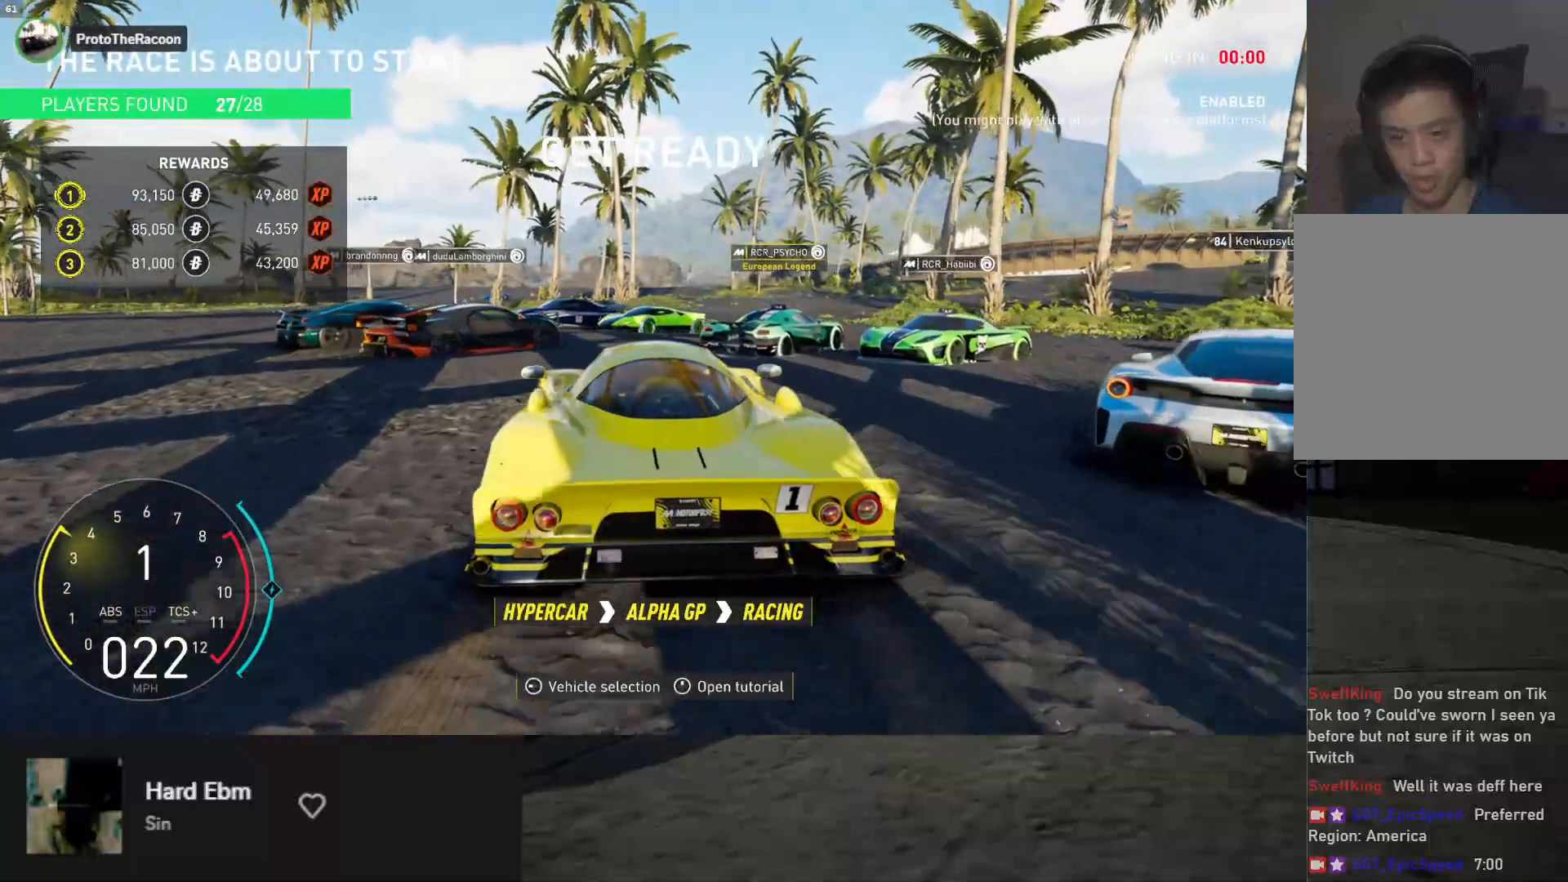
{"buttons": ["R2"], "left_stick": "left", "right_stick": "center", "events": [[33, "left_stick", "left"], [100, "L2", "down"], [200, "L2", "up"], [333, "R2", "down"]]}
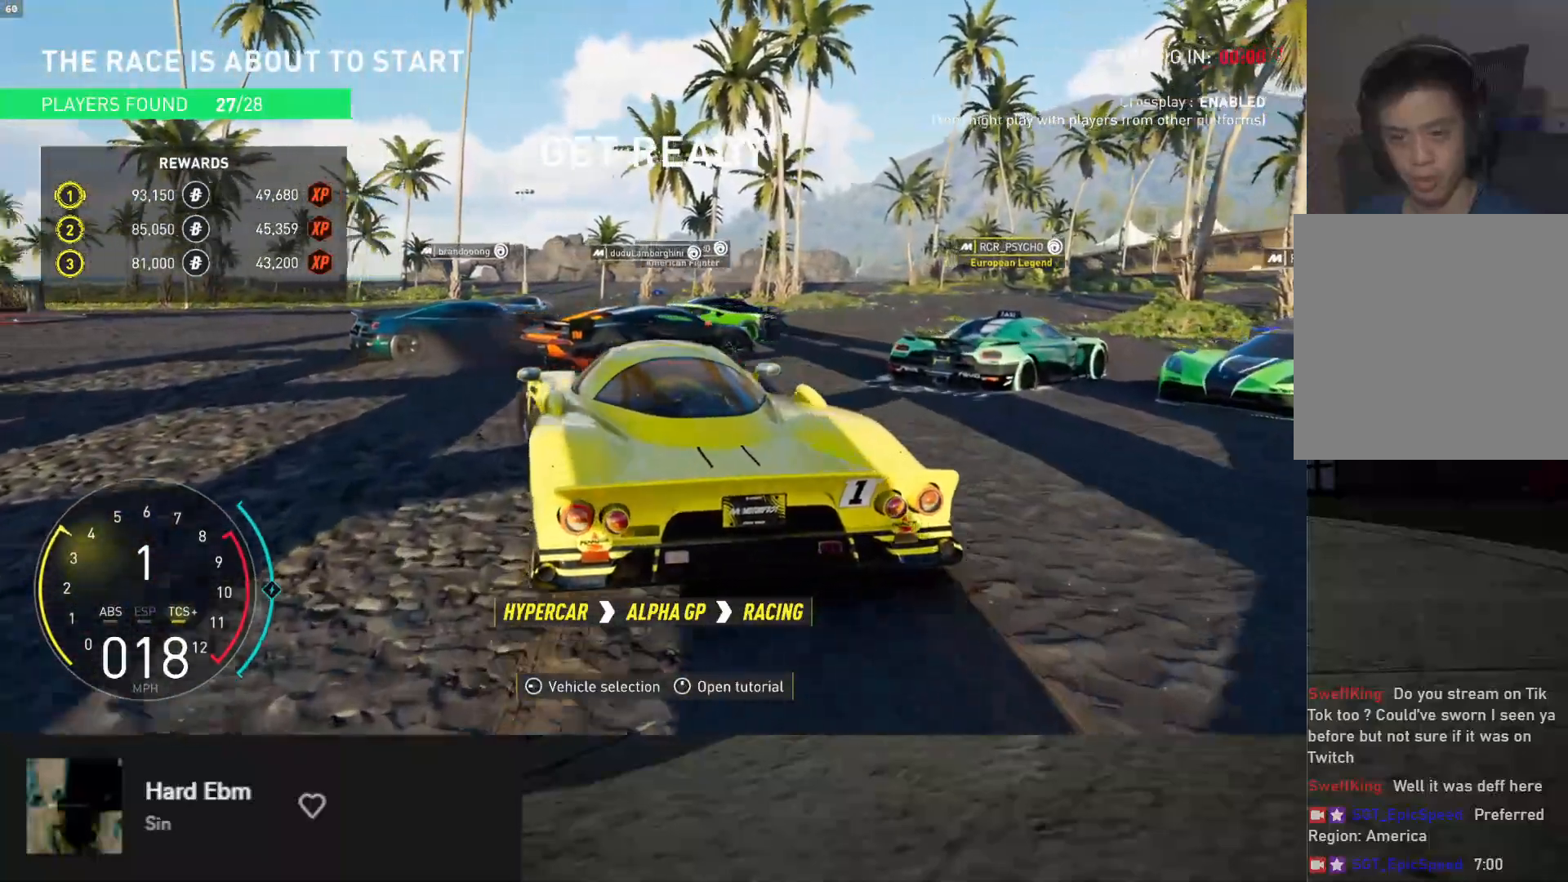
{"buttons": ["R2"], "left_stick": "left", "right_stick": "center", "events": [[33, "R2", "up"], [433, "R2", "down"]]}
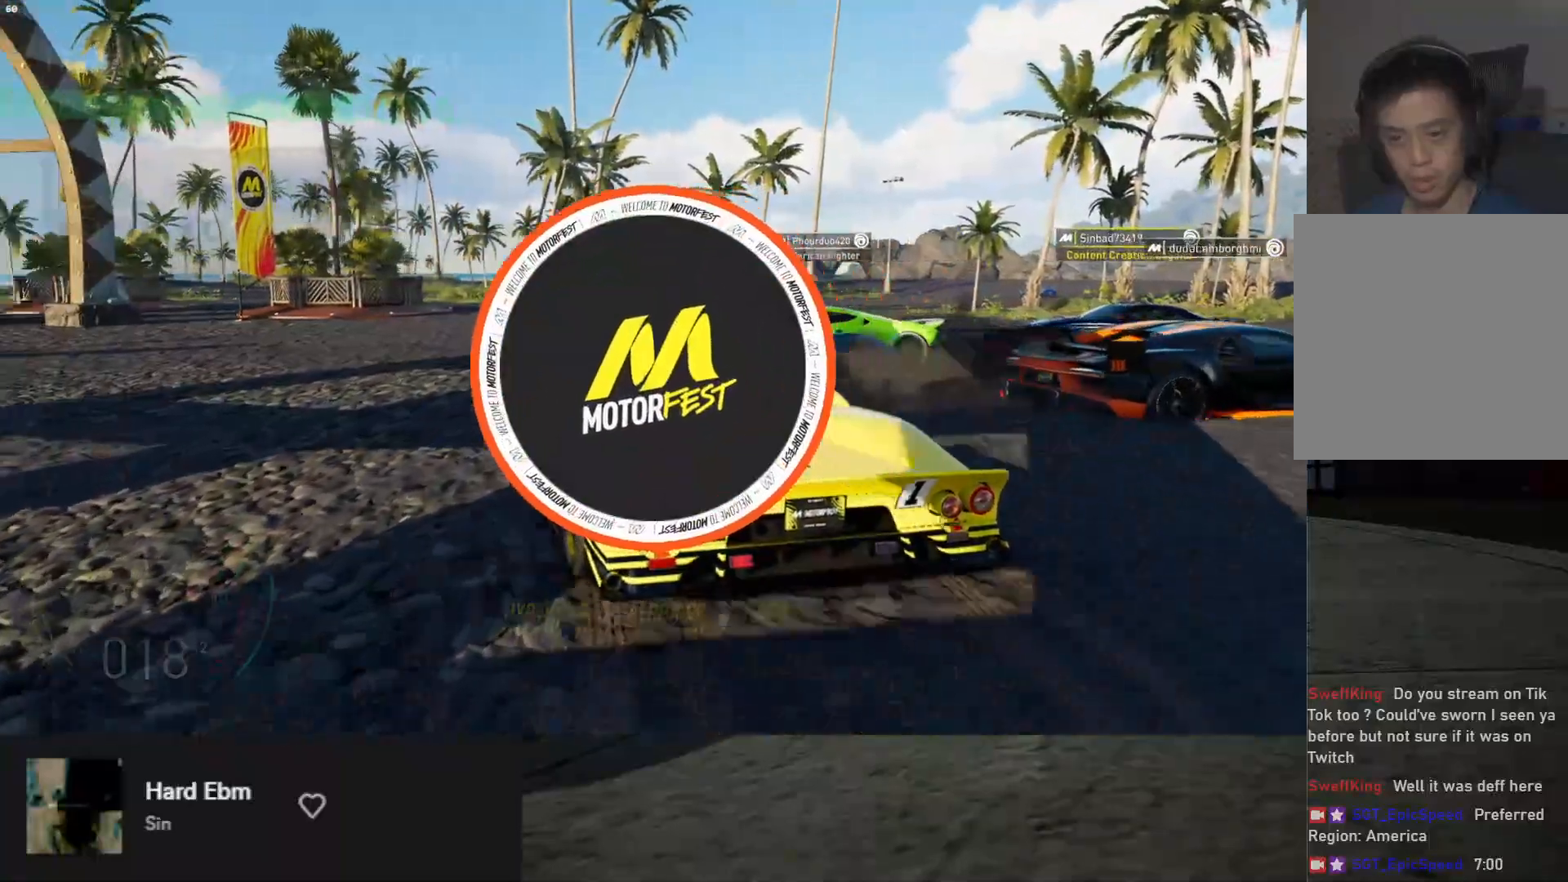
{"buttons": ["R2"], "left_stick": "down", "right_stick": "center", "events": [[83, "left_stick", "down"], [217, "R2", "up"], [350, "R2", "down"]]}
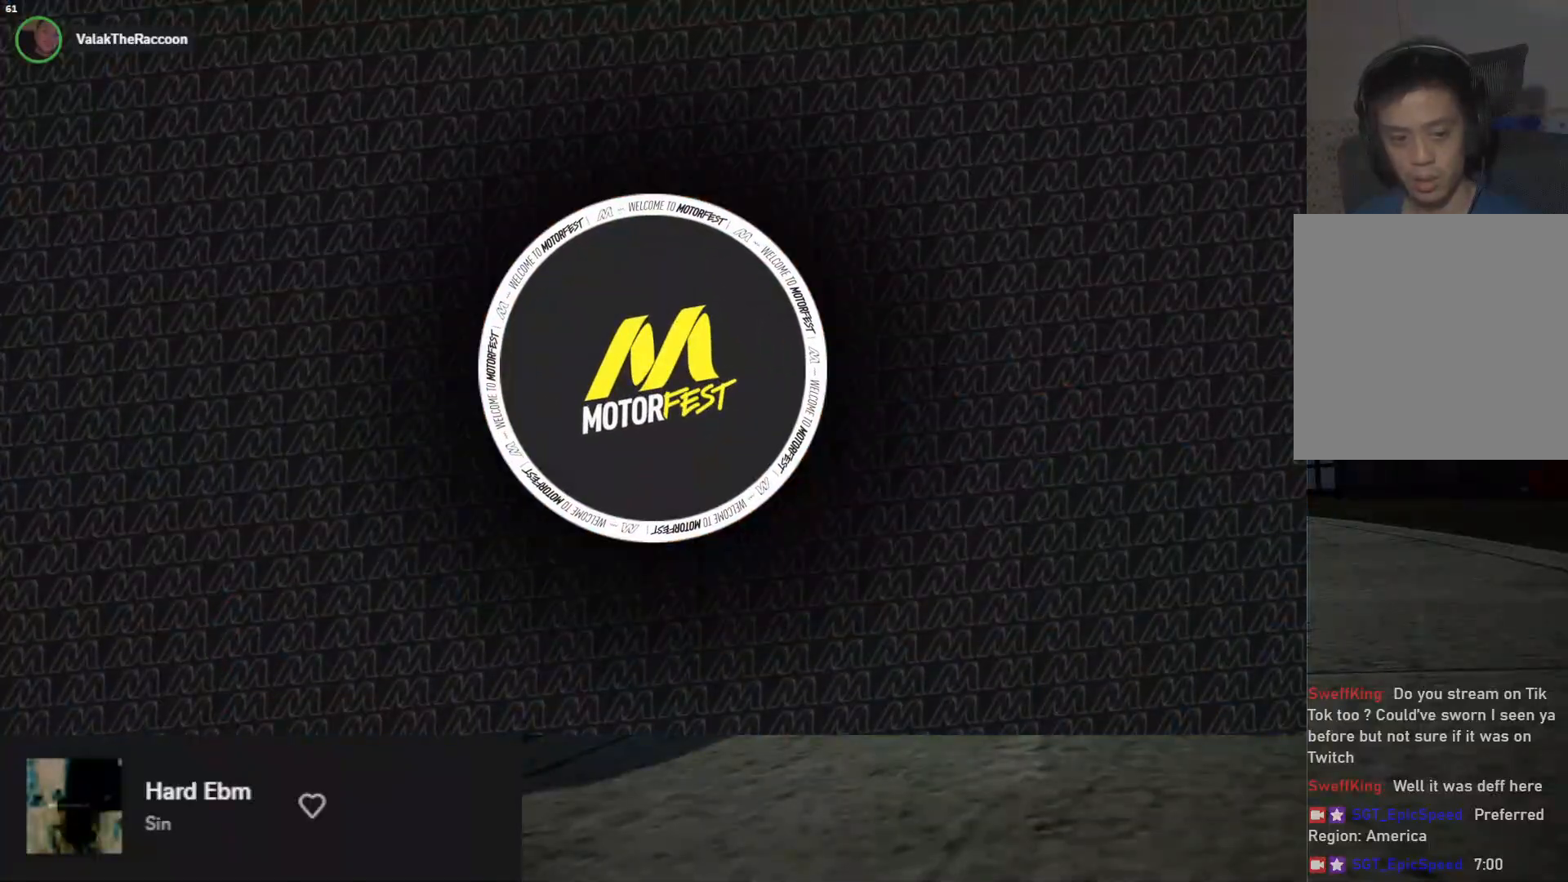
{"buttons": [], "left_stick": "down", "right_stick": "center", "events": [[17, "R2", "up"], [83, "R2", "down"], [217, "R2", "up"]]}
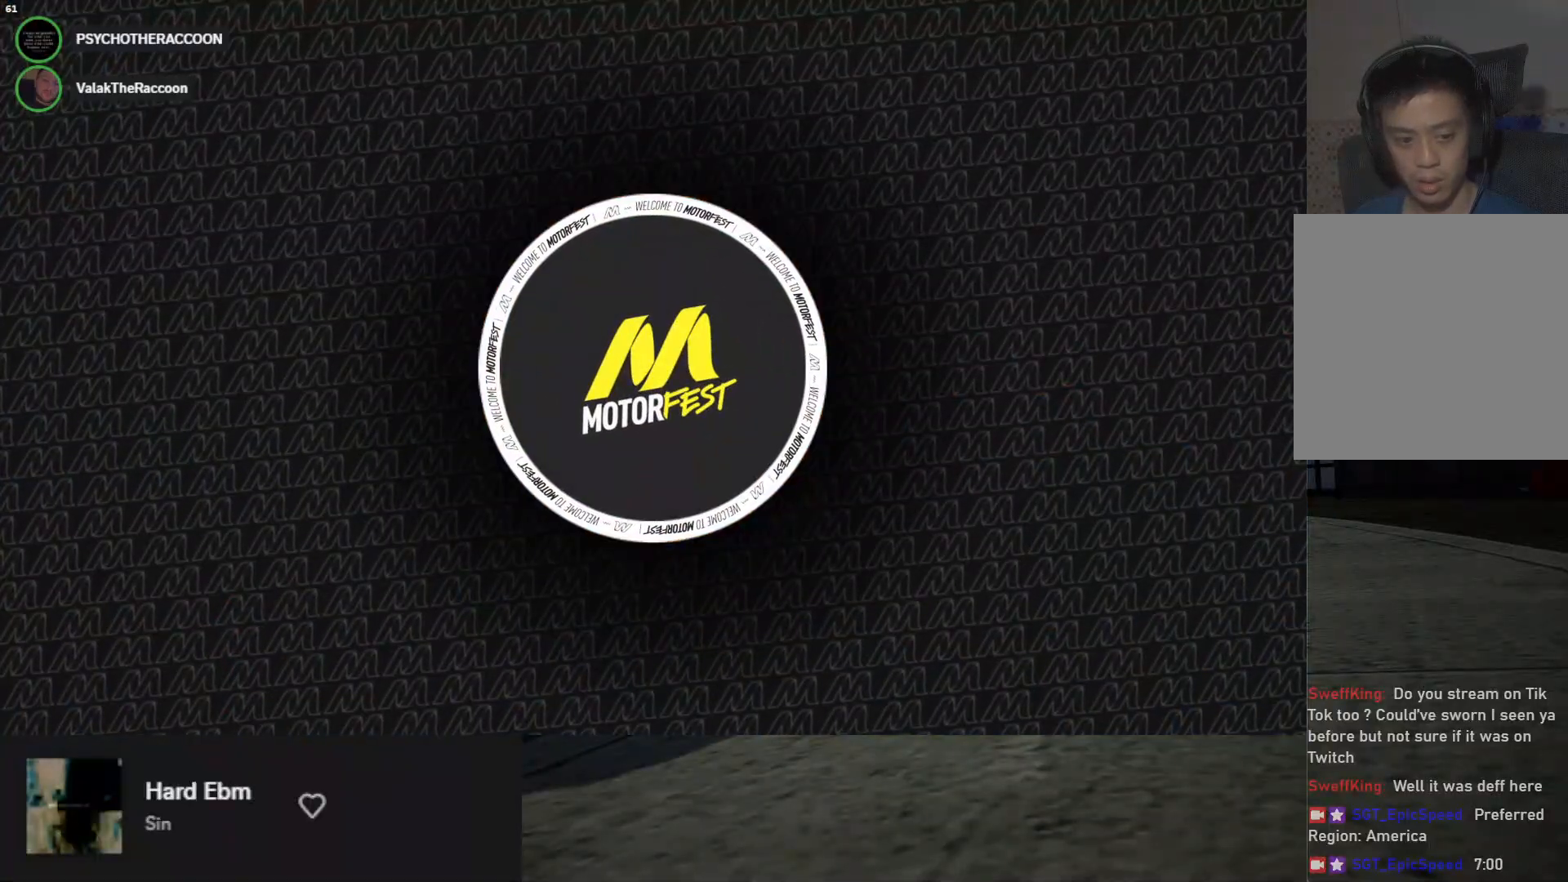
{"buttons": [], "left_stick": "down", "right_stick": "center", "events": []}
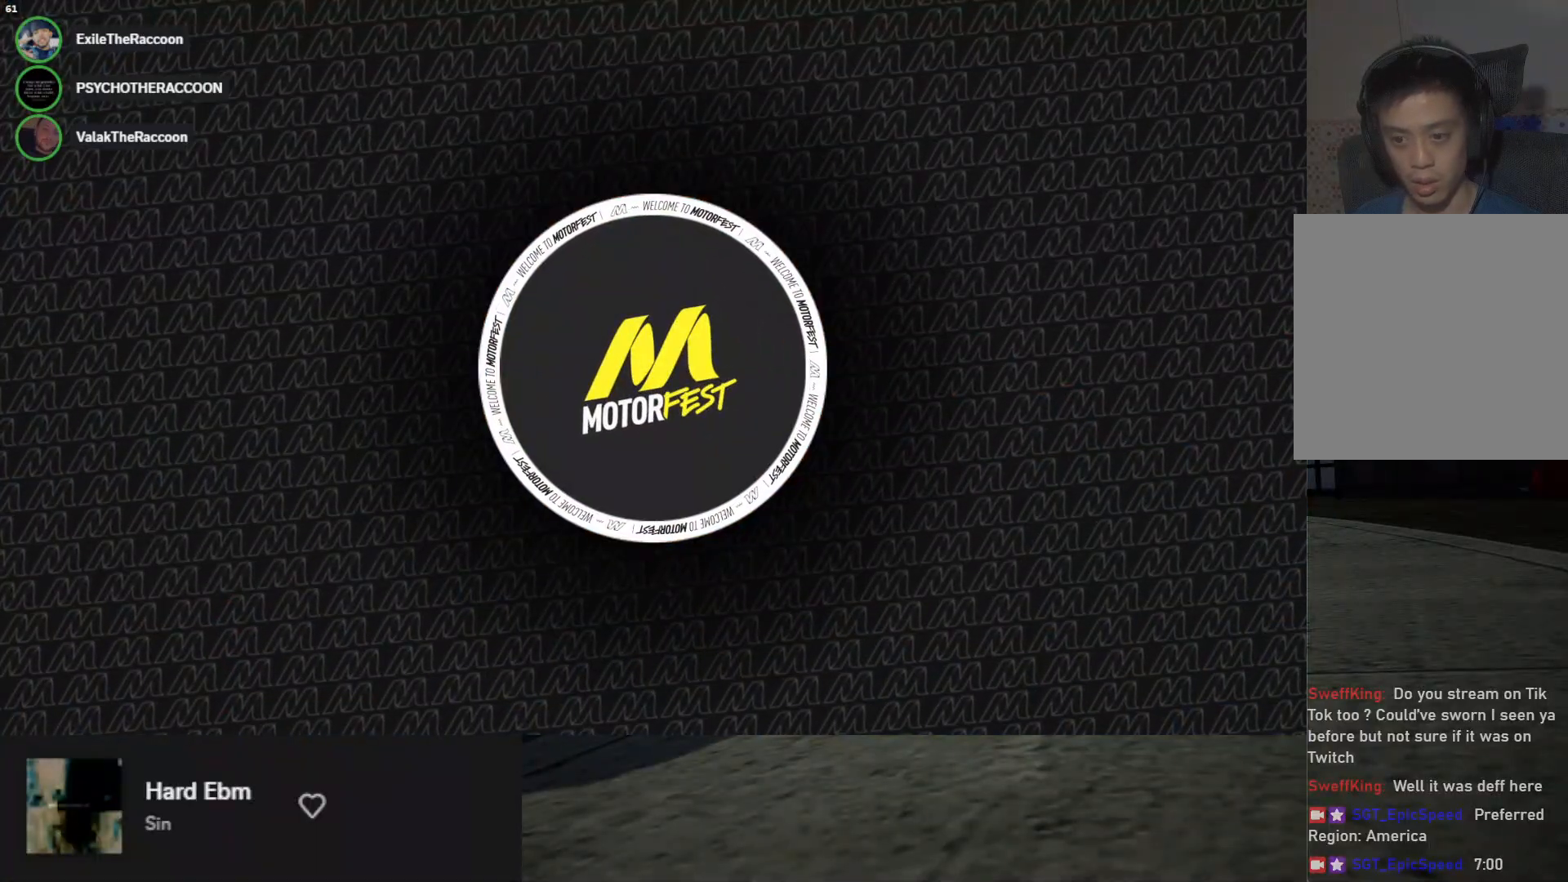
{"buttons": [], "left_stick": "down", "right_stick": "center", "events": []}
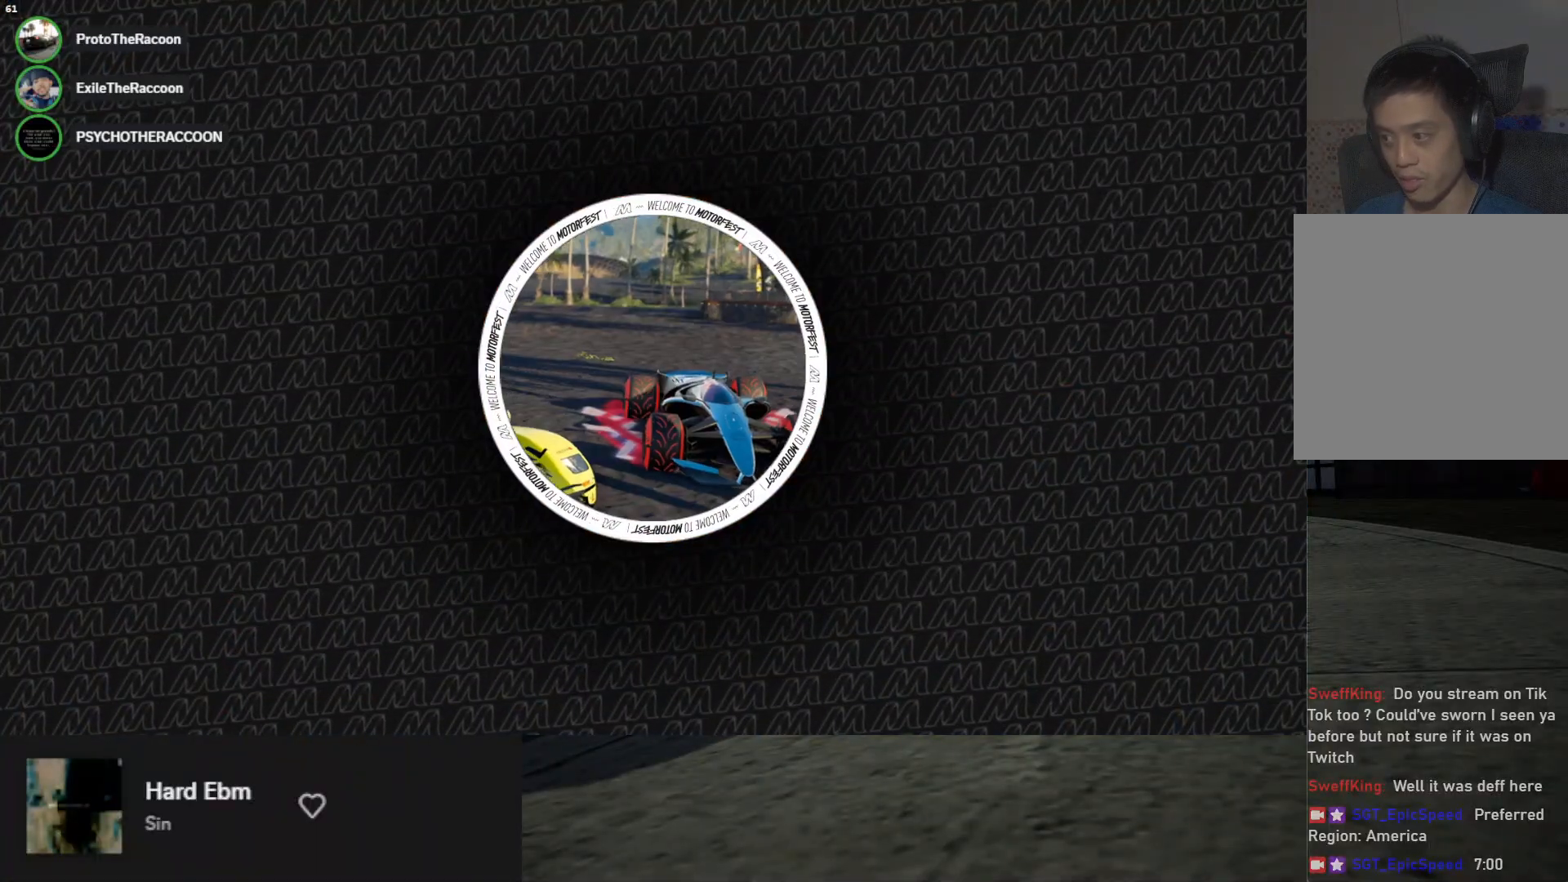
{"buttons": [], "left_stick": "down", "right_stick": "center", "events": []}
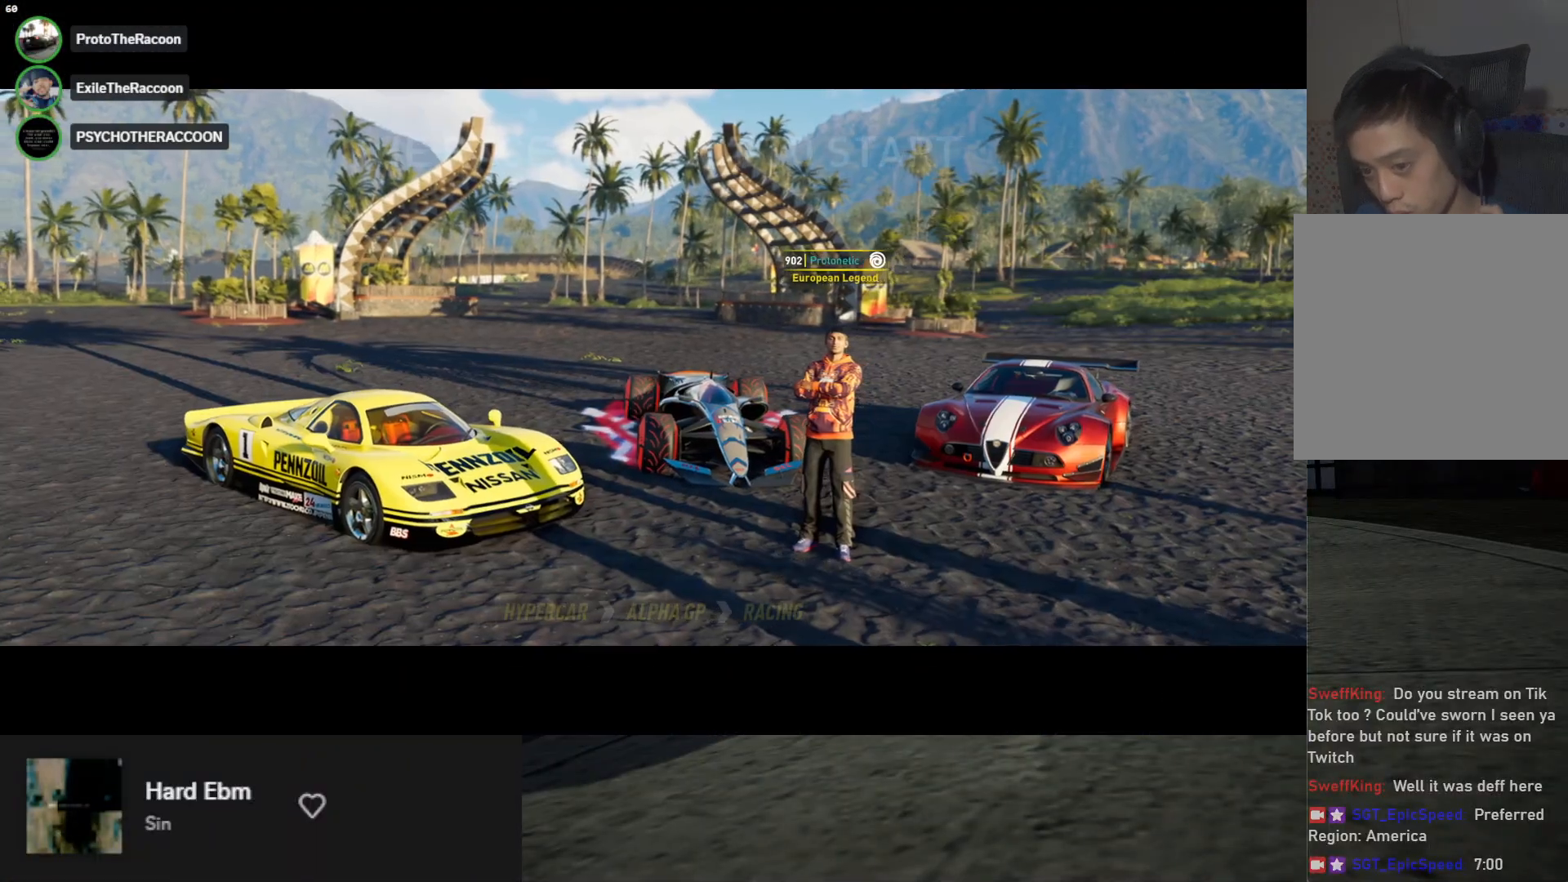
{"buttons": ["R2"], "left_stick": "down", "right_stick": "center", "events": [[350, "R2", "down"]]}
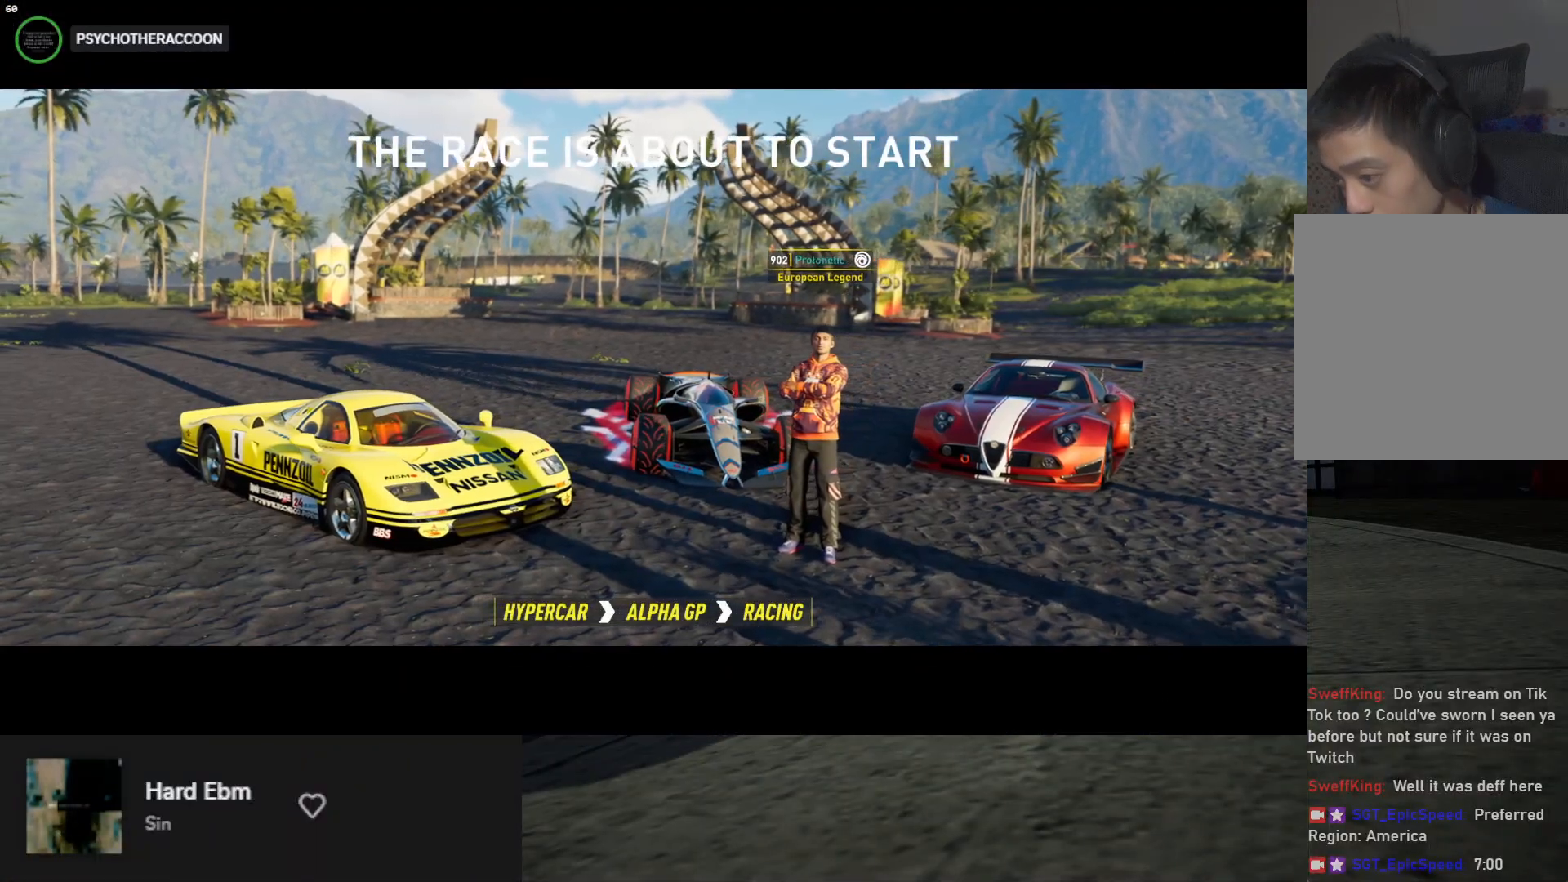
{"buttons": [], "left_stick": "down", "right_stick": "center", "events": [[50, "R2", "up"], [150, "R2", "down"], [300, "R2", "up"], [367, "R2", "down"], [500, "R2", "up"]]}
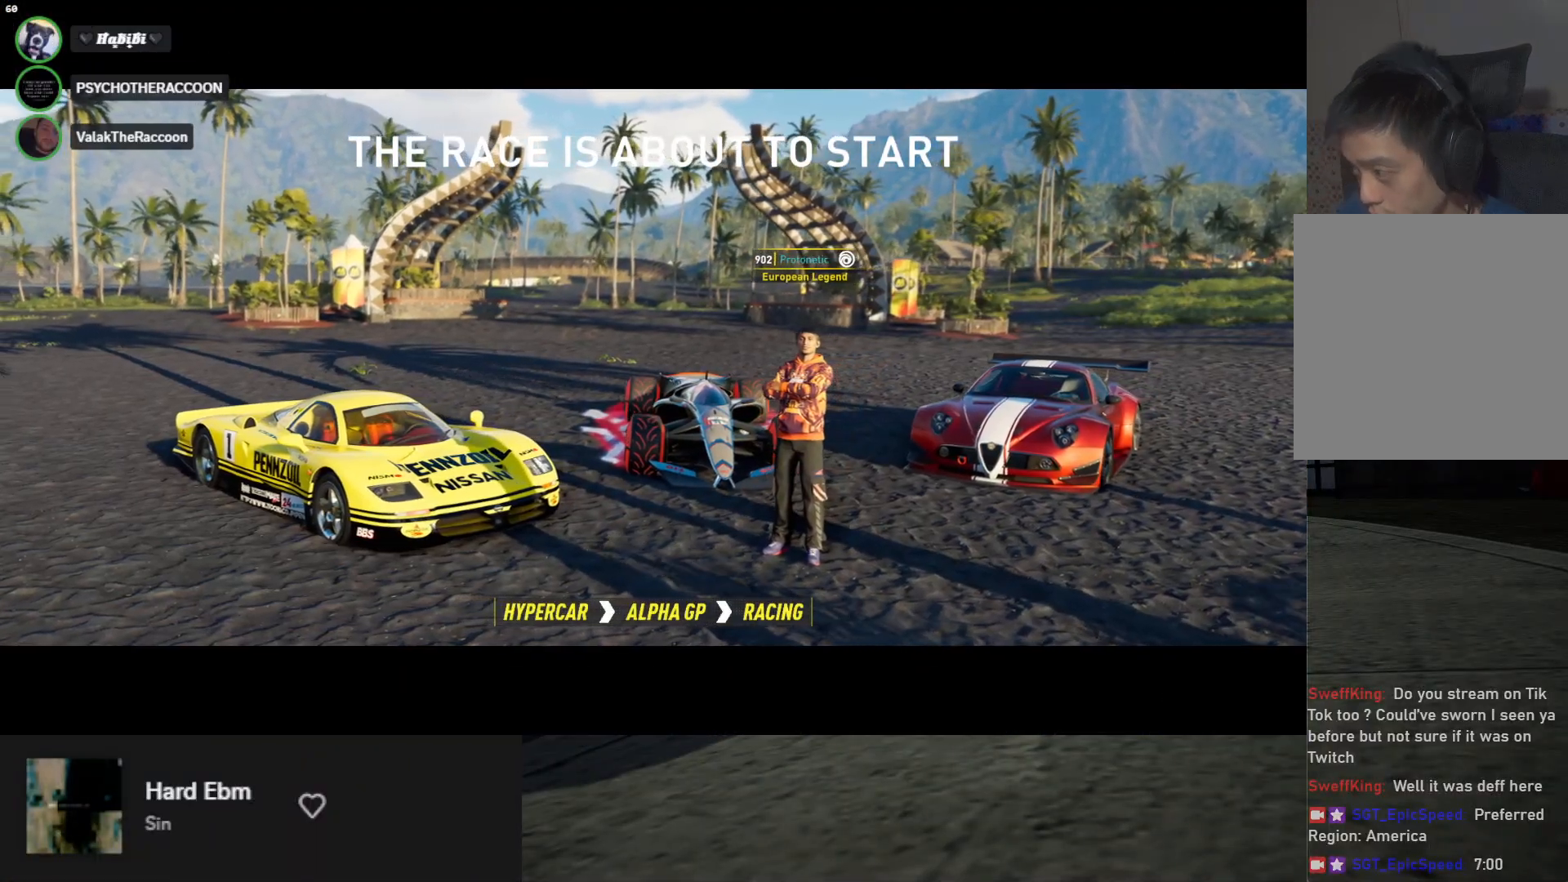
{"buttons": ["R2"], "left_stick": "down", "right_stick": "center", "events": [[133, "R2", "down"], [283, "R2", "up"], [433, "R2", "down"]]}
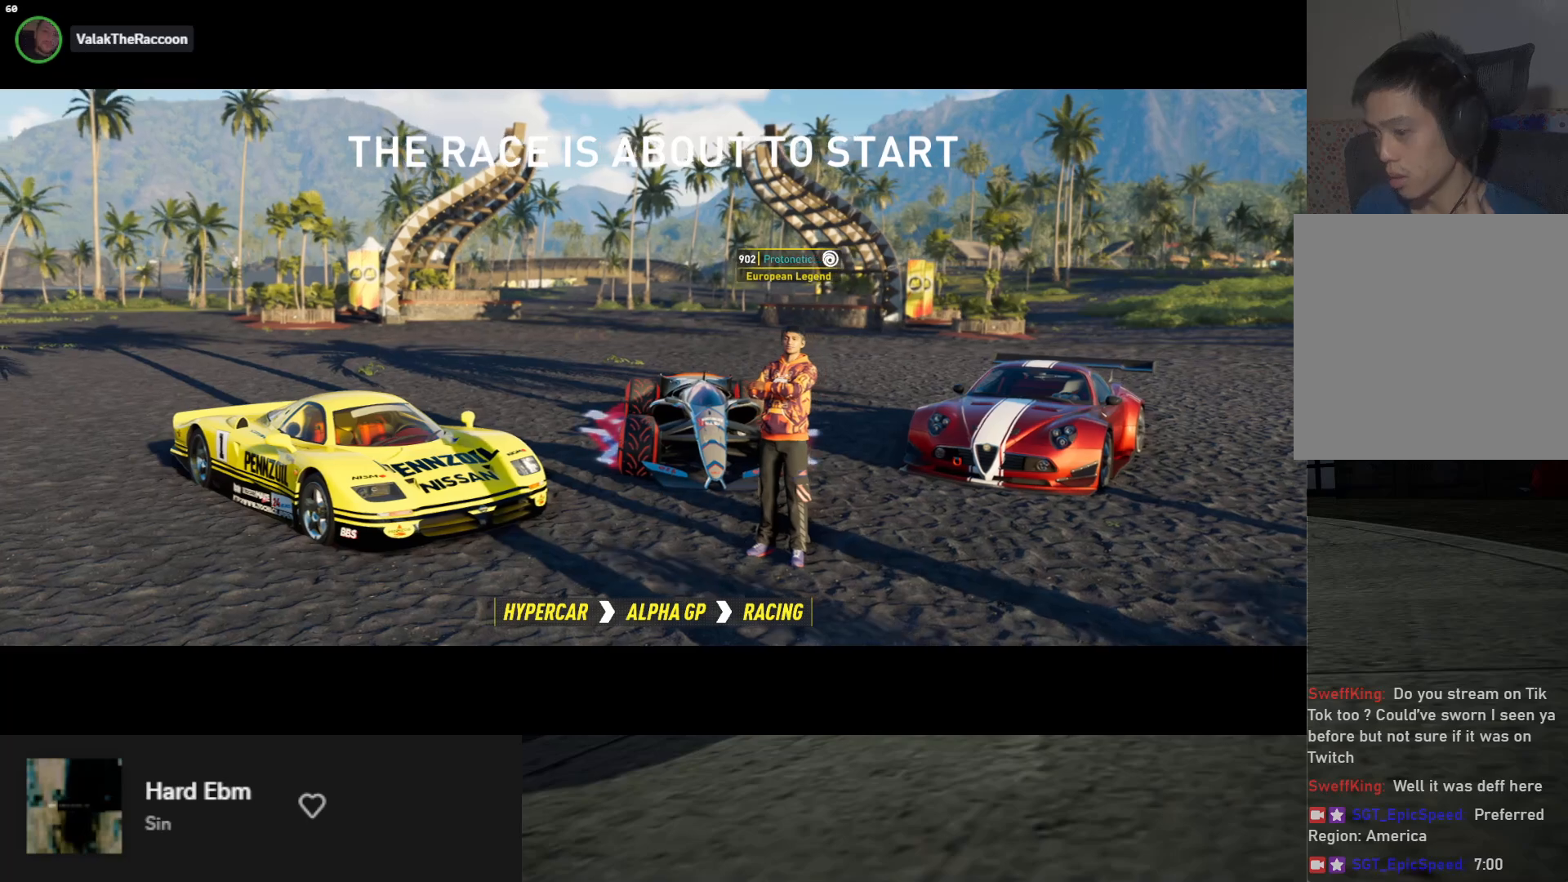
{"buttons": [], "left_stick": "down", "right_stick": "center", "events": [[67, "R2", "up"]]}
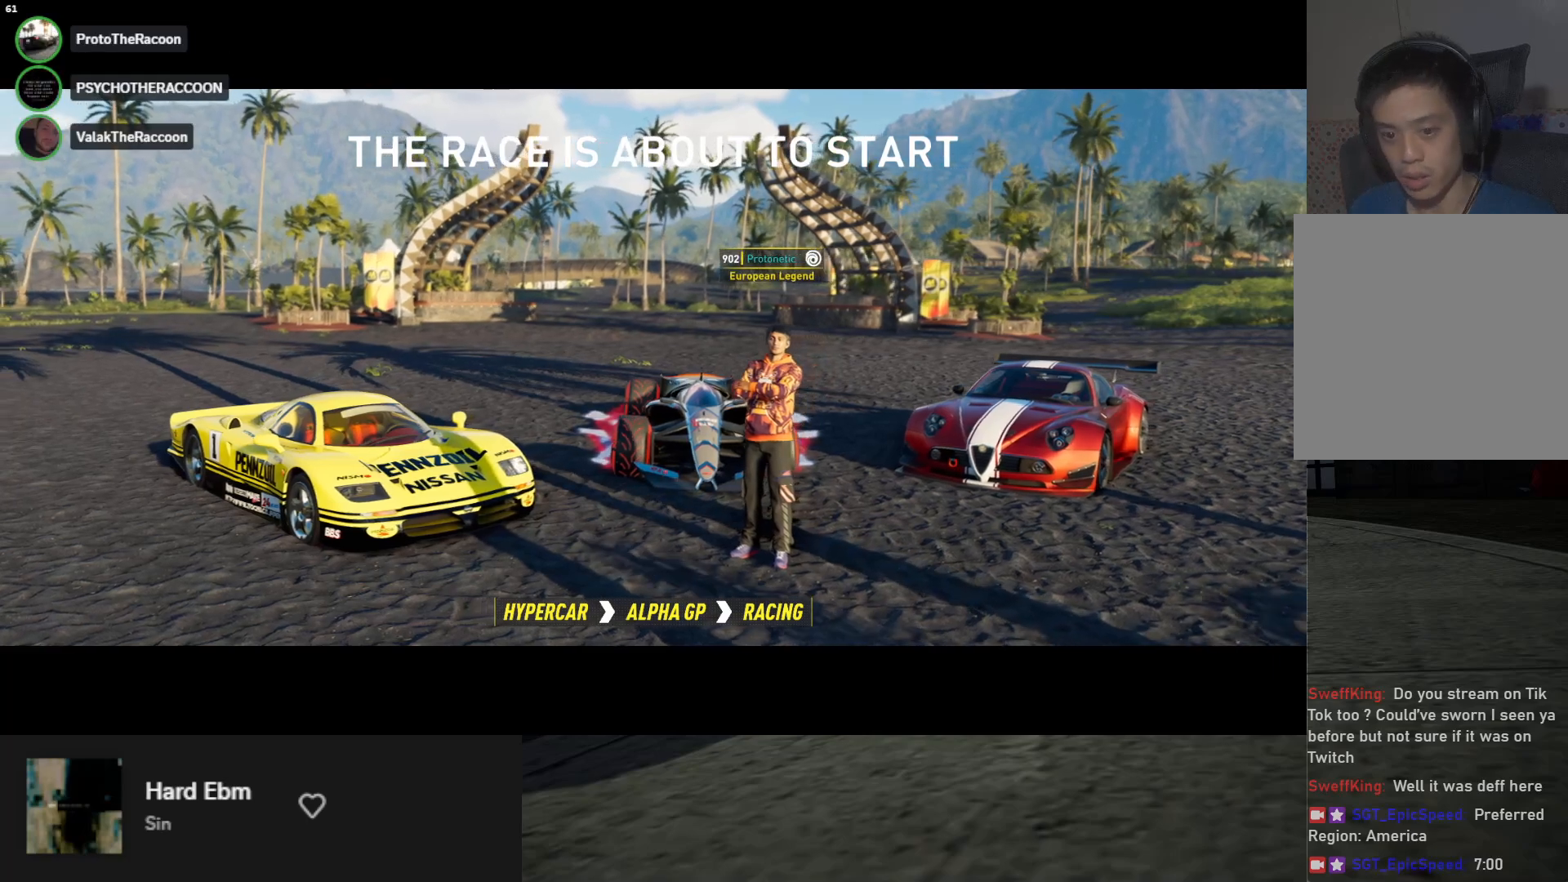
{"buttons": [], "left_stick": "down", "right_stick": "center", "events": []}
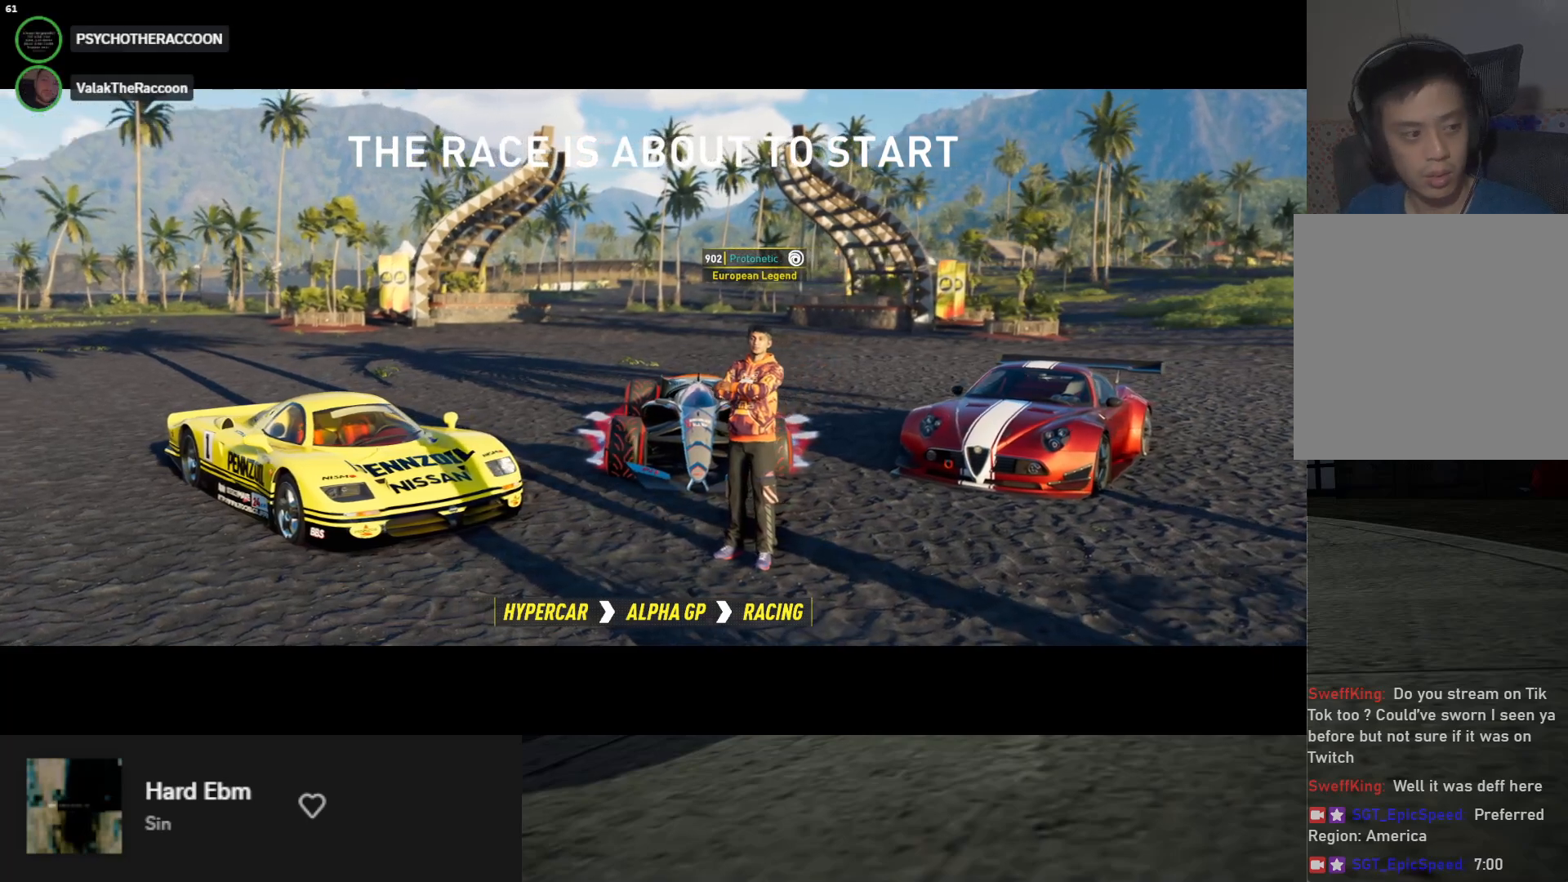
{"buttons": [], "left_stick": "down", "right_stick": "center", "events": []}
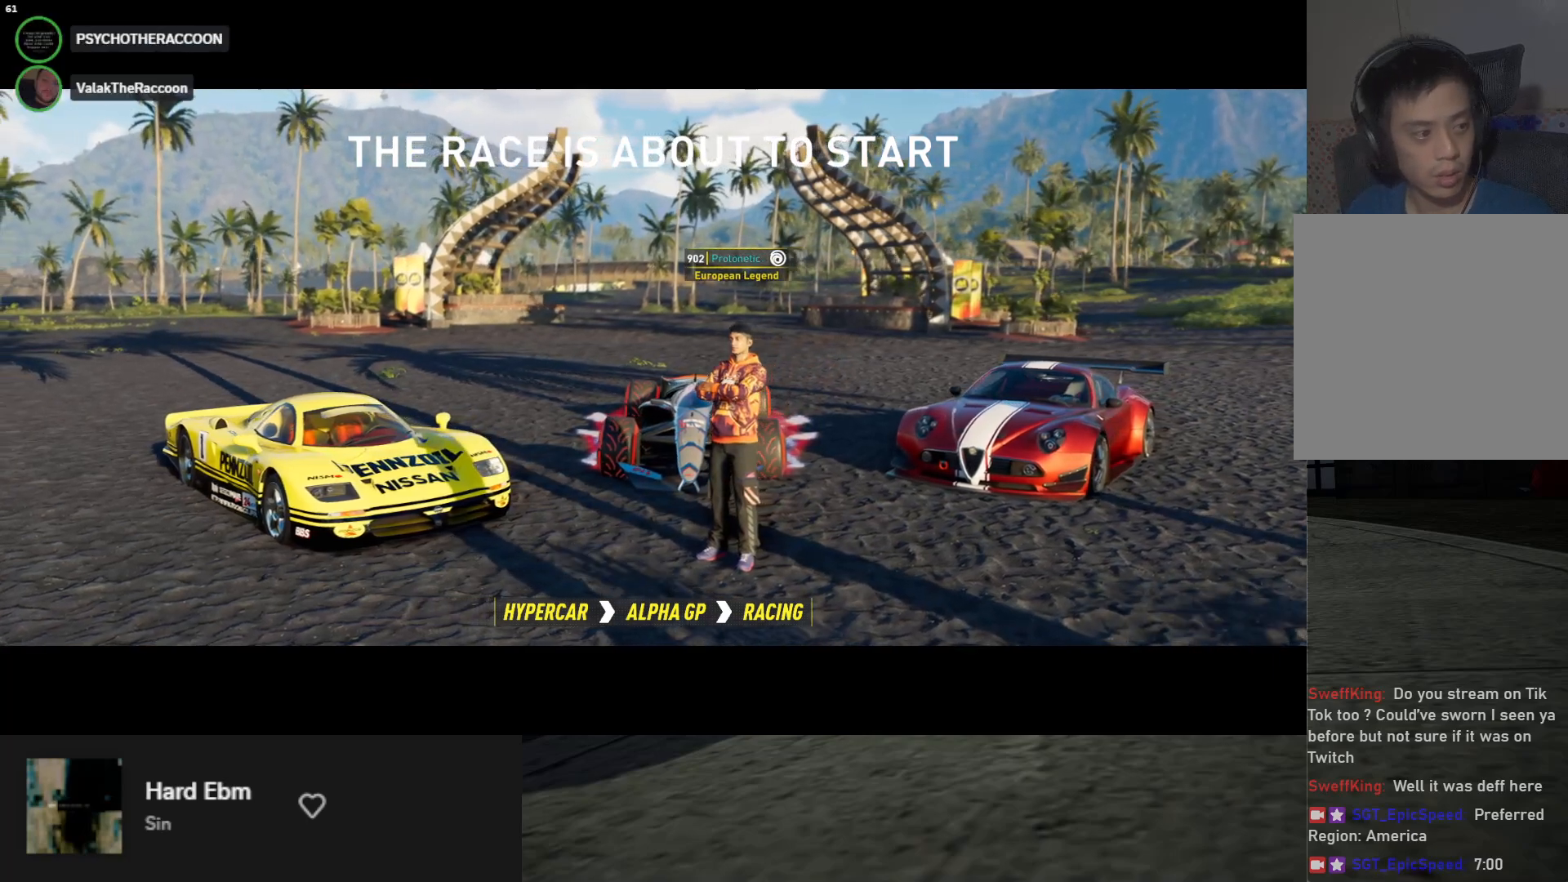
{"buttons": [], "left_stick": "down", "right_stick": "center", "events": []}
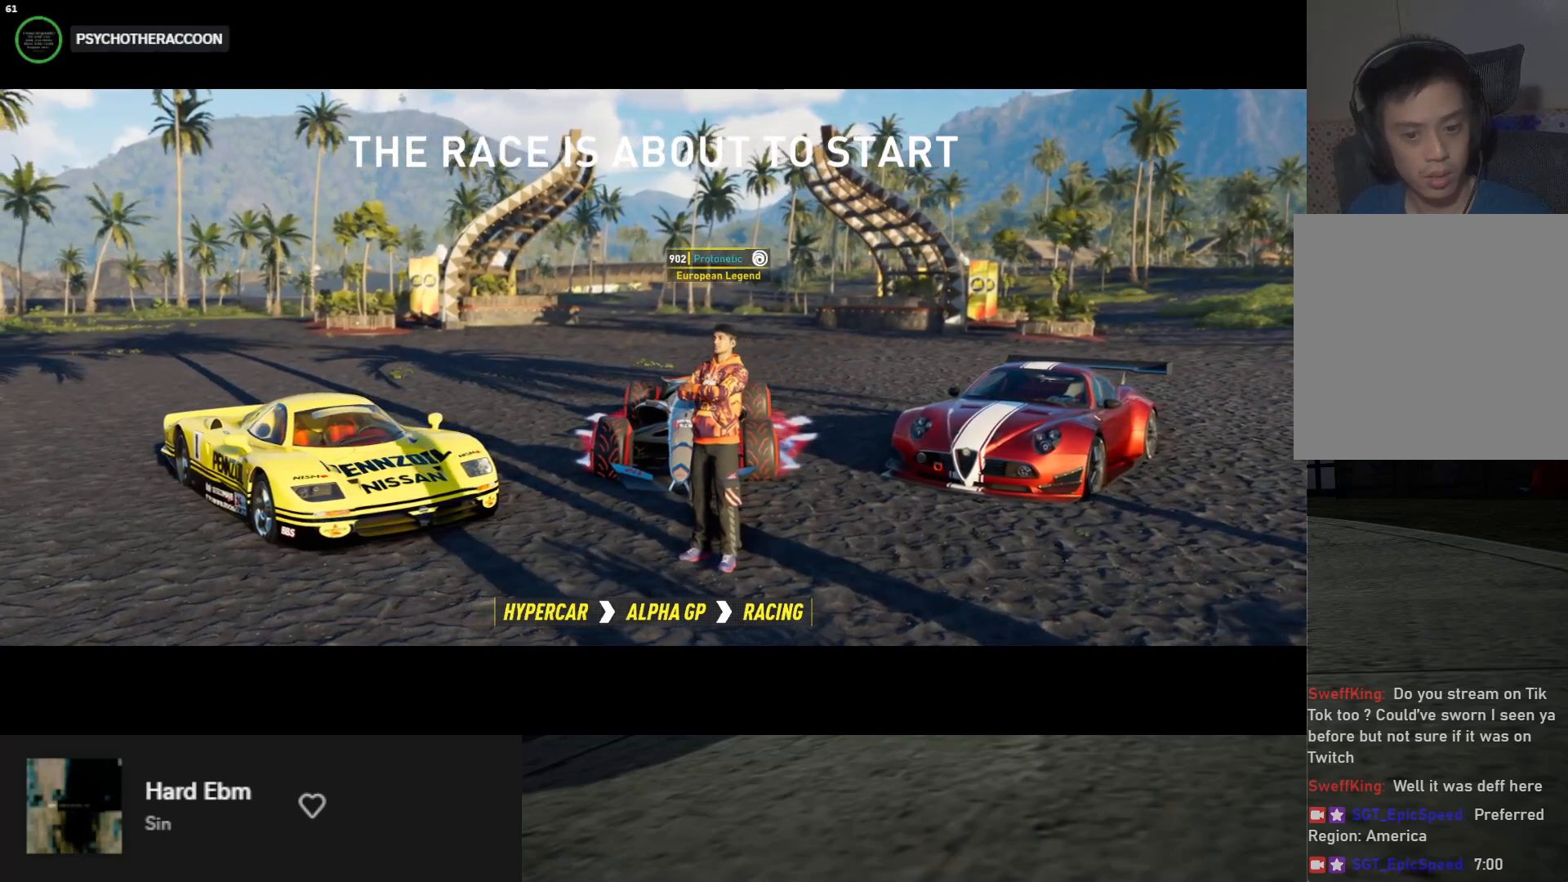
{"buttons": [], "left_stick": "down", "right_stick": "center", "events": []}
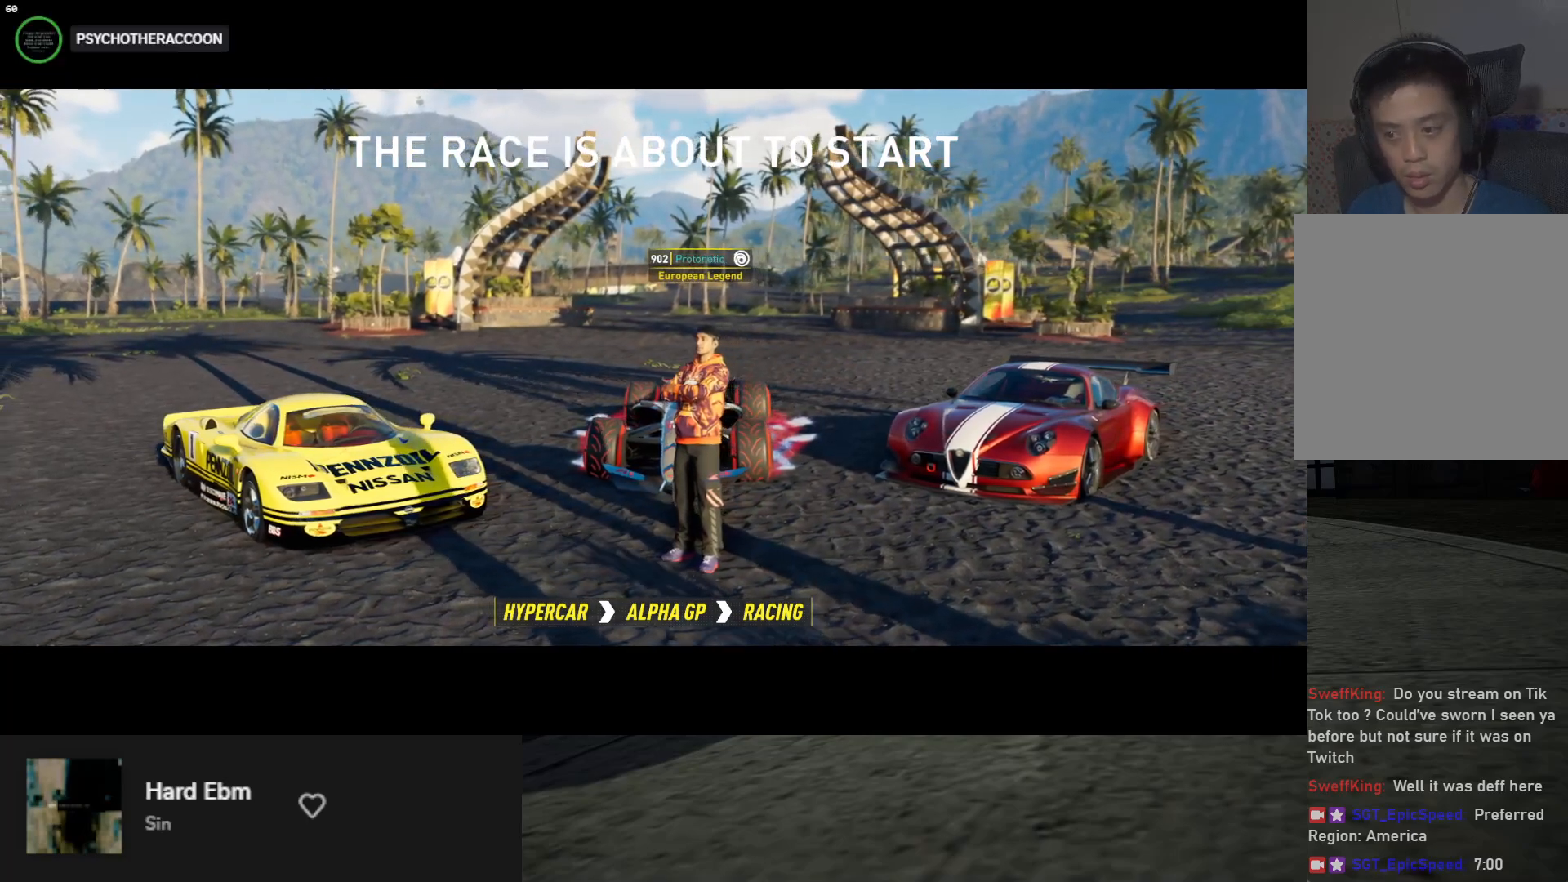
{"buttons": [], "left_stick": "down", "right_stick": "center", "events": []}
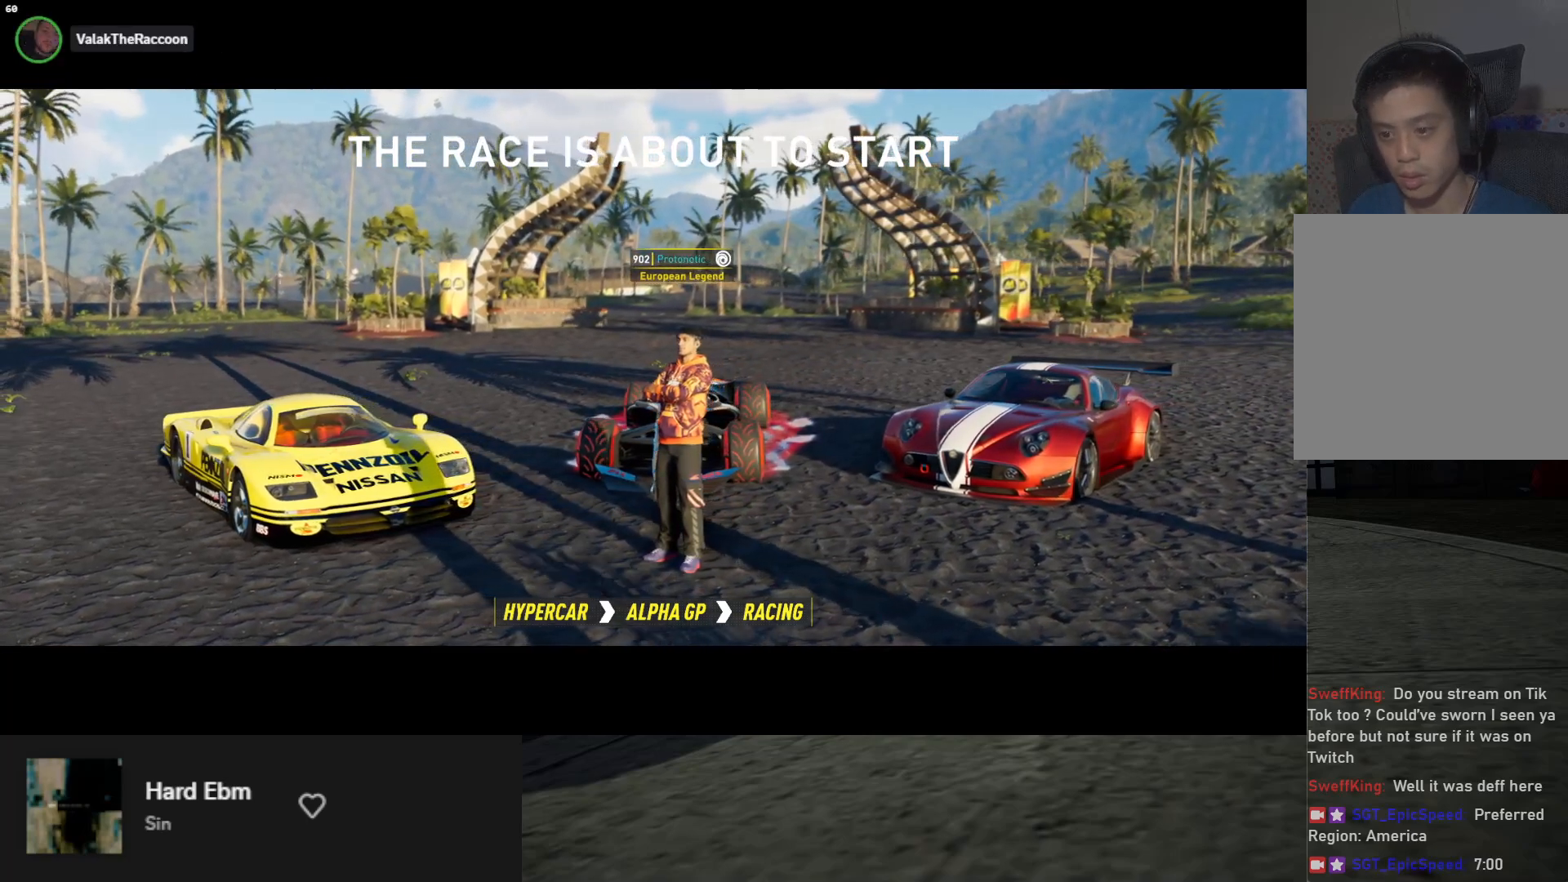
{"buttons": [], "left_stick": "down", "right_stick": "center", "events": []}
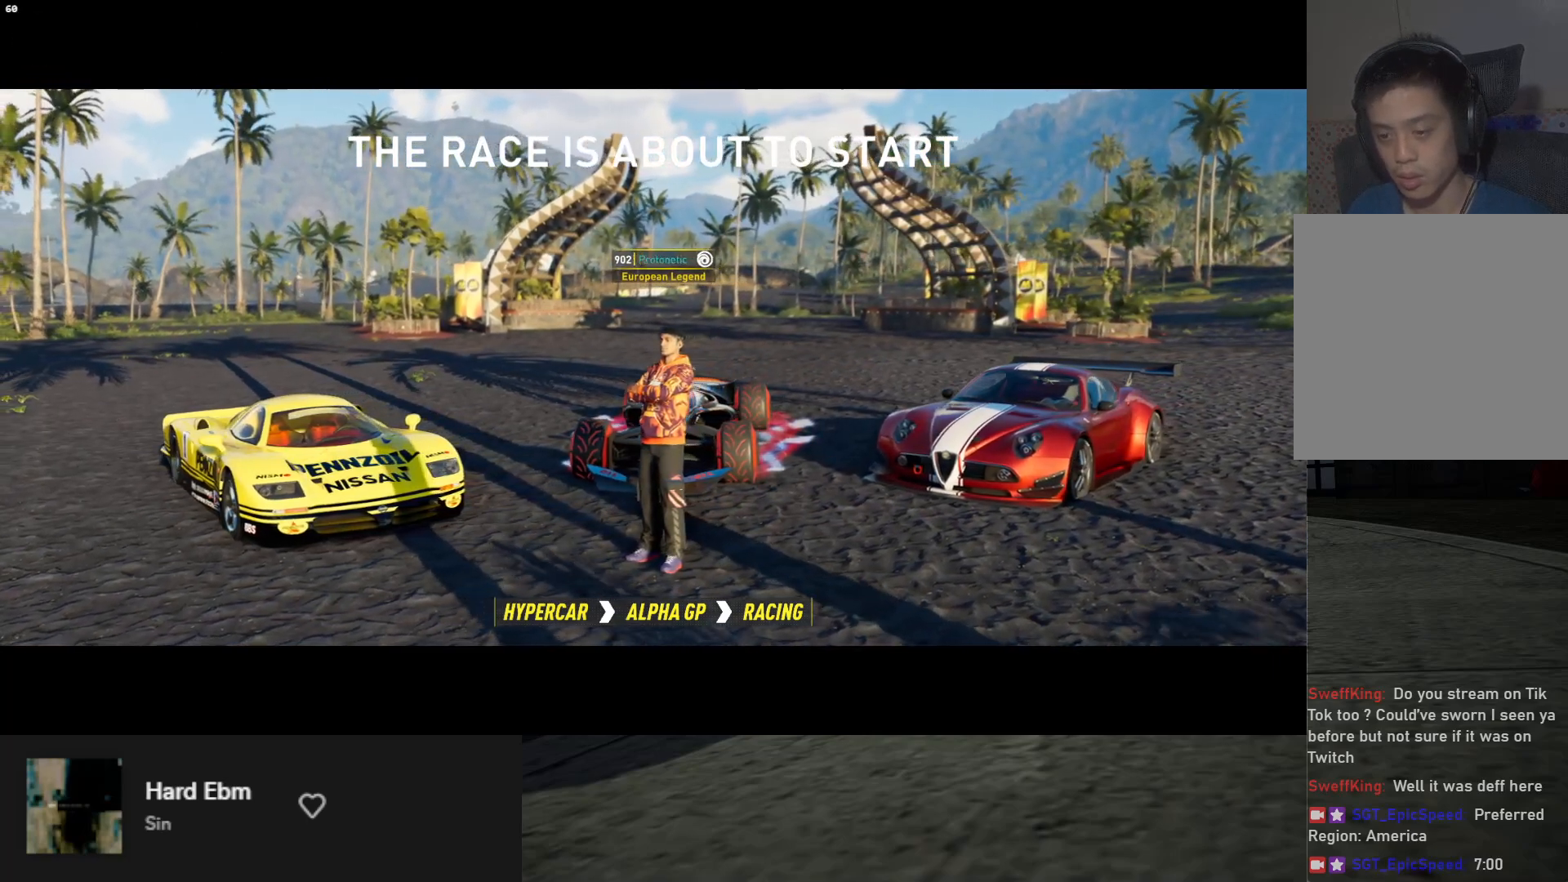
{"buttons": [], "left_stick": "down", "right_stick": "center", "events": []}
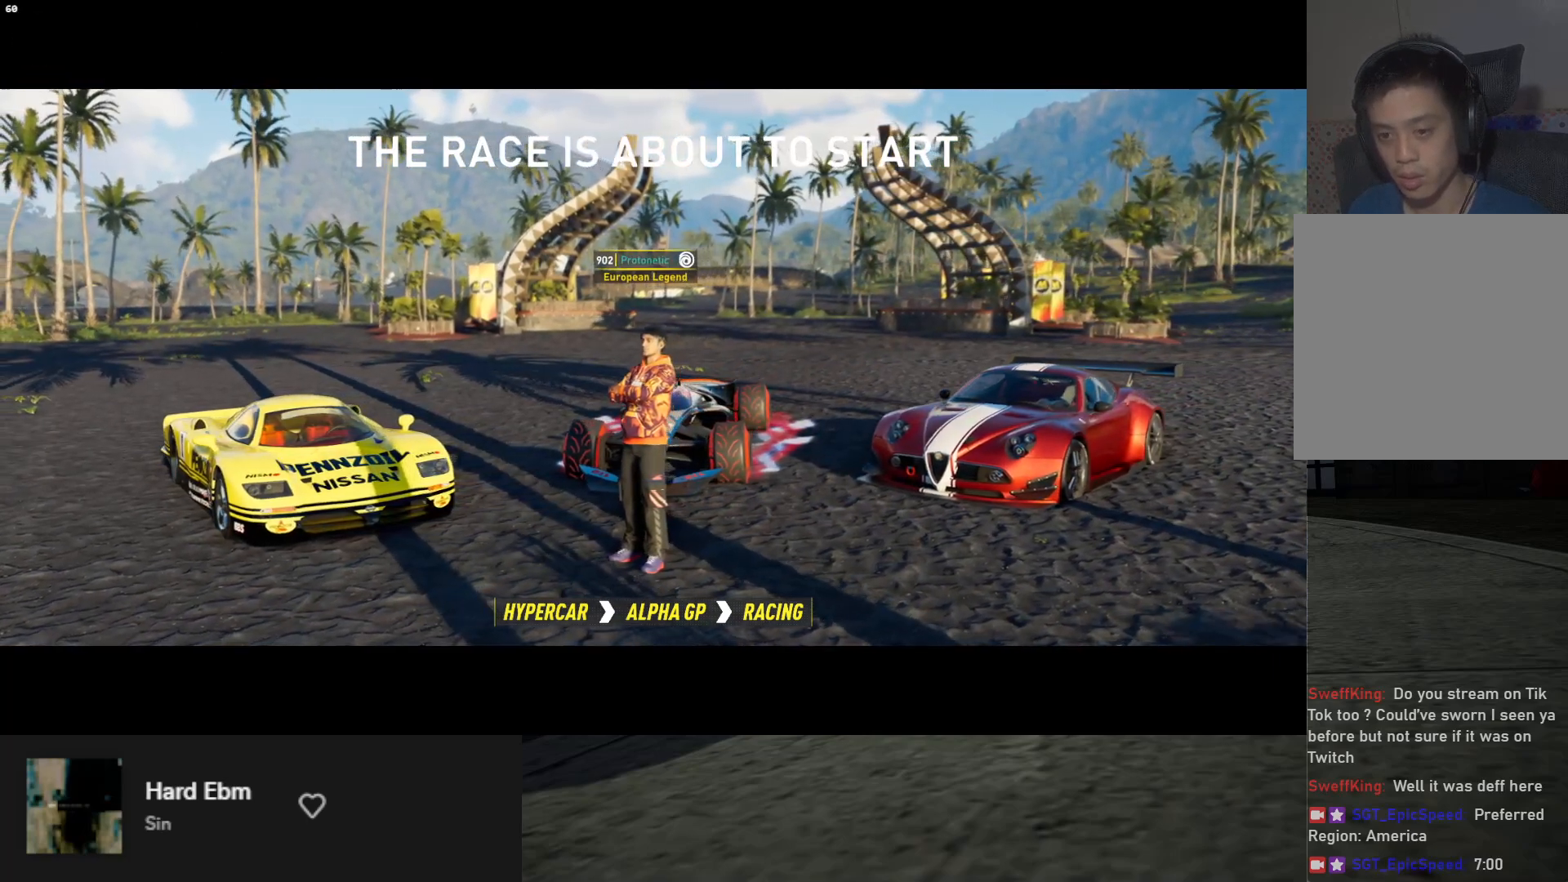
{"buttons": [], "left_stick": "down", "right_stick": "center", "events": []}
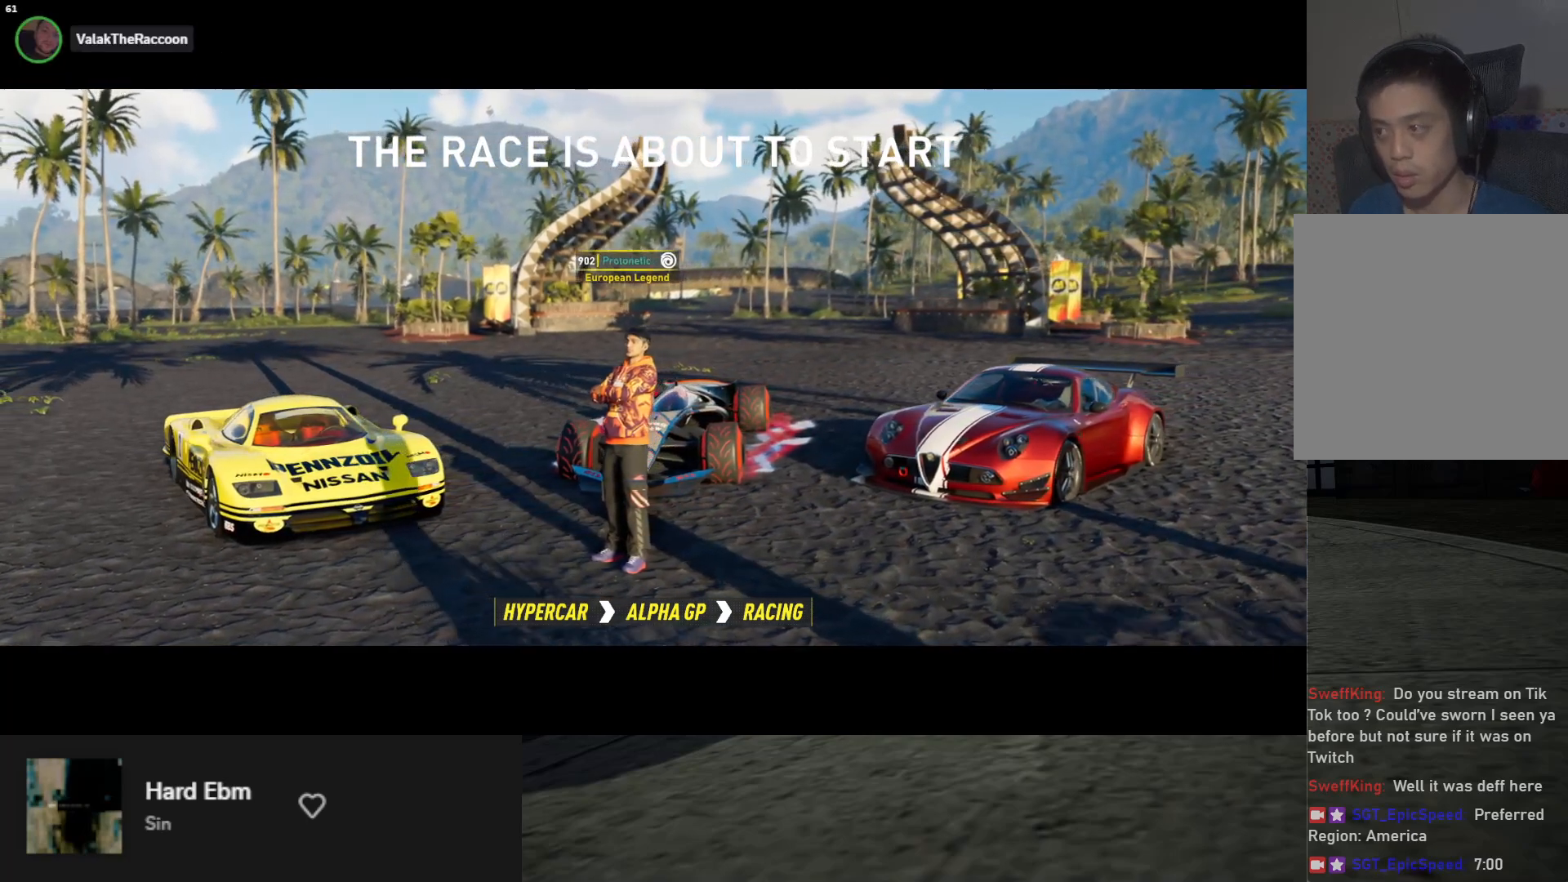
{"buttons": [], "left_stick": "down", "right_stick": "center", "events": []}